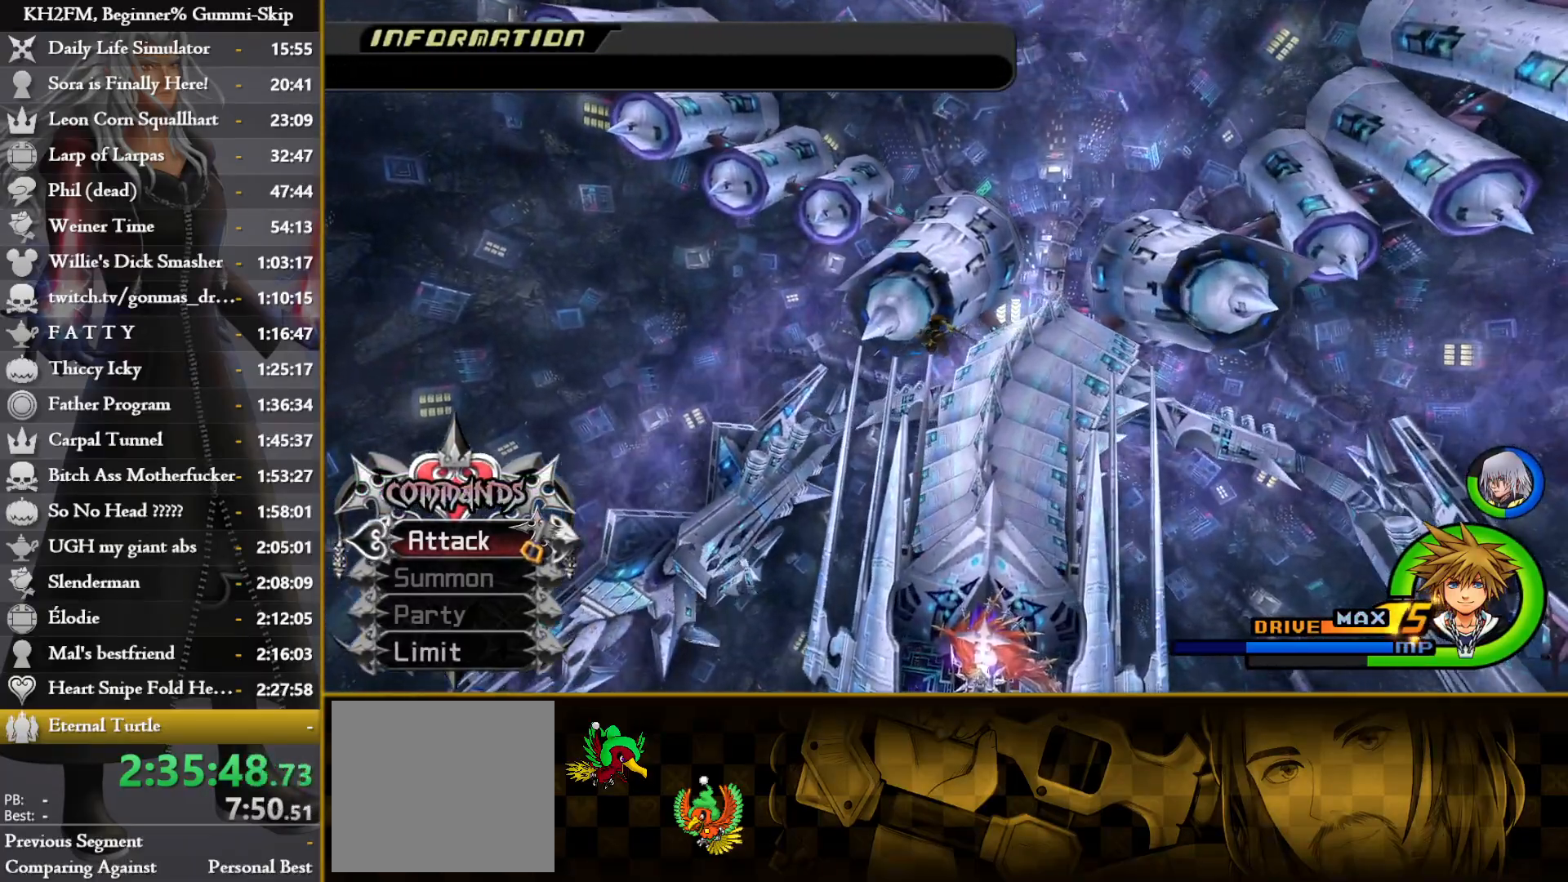
Gameplay with a controller (PlayStation layout); each line is a JSON object with the inputs held at the frame after it. "events" lists button and stick changes between this image and that frame as [ms after this image, input, new state], when the widget could be followed in between.
{"buttons": [], "left_stick": "up", "right_stick": "center", "events": [[217, "SQUARE", "up"], [233, "right_stick", "center"]]}
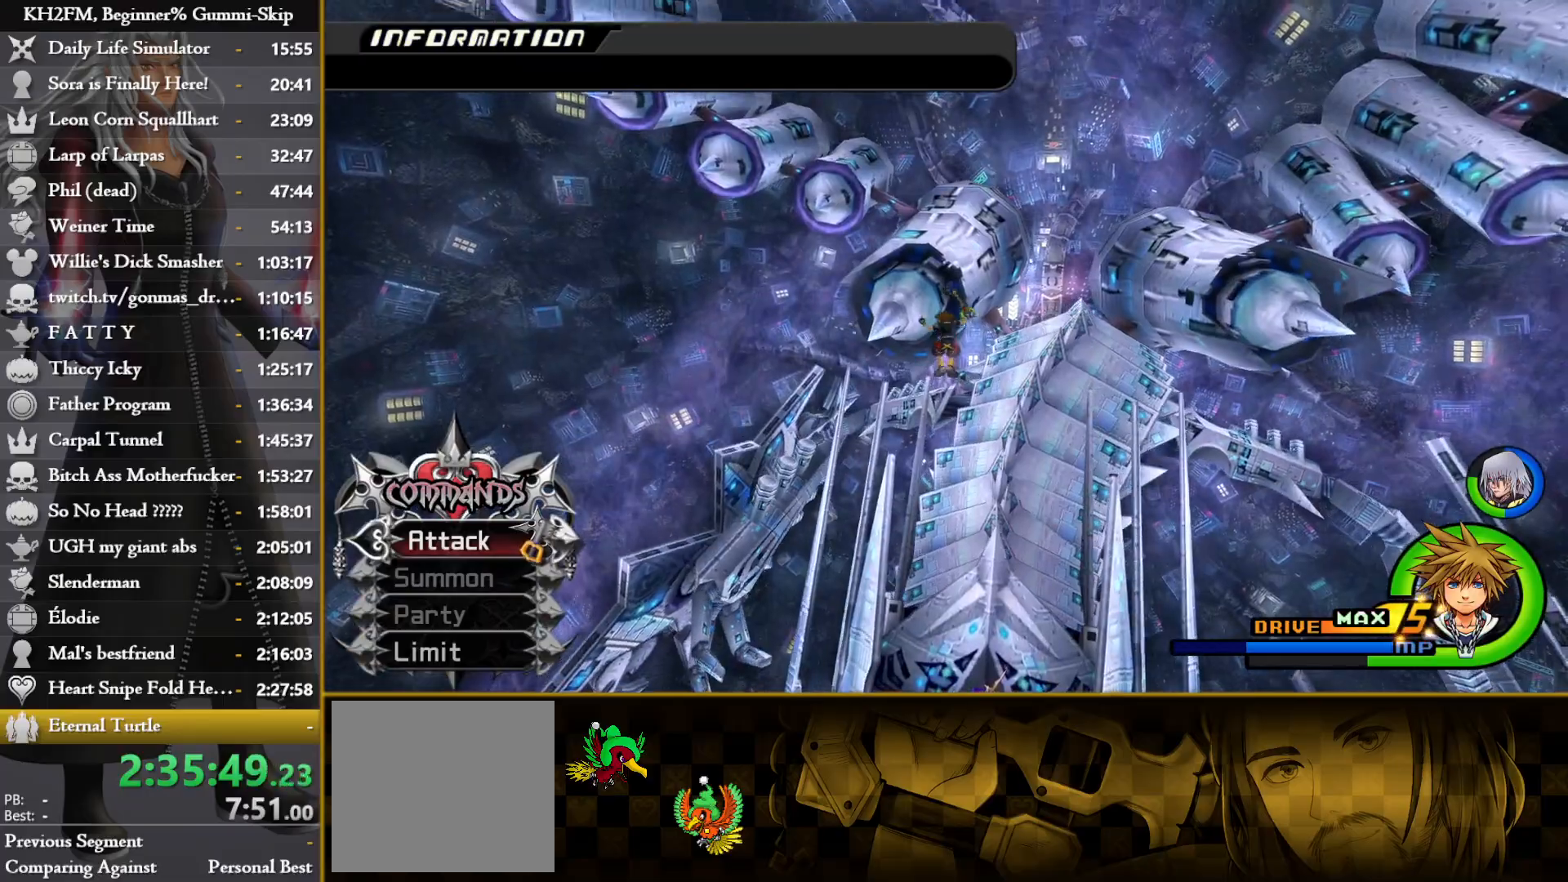
{"buttons": [], "left_stick": "up", "right_stick": "center", "events": []}
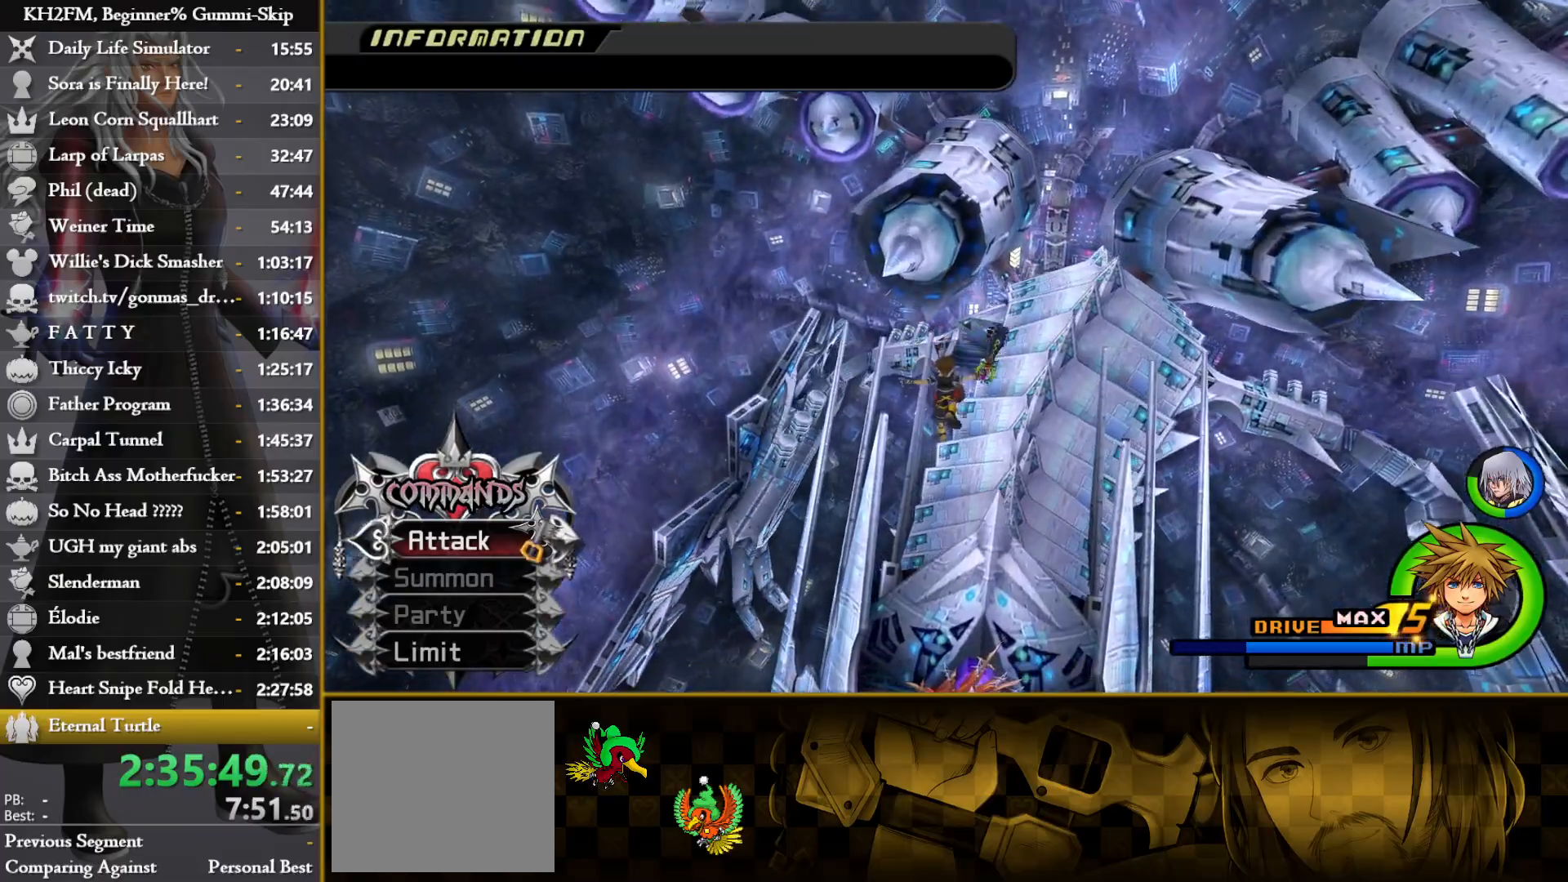
{"buttons": [], "left_stick": "up", "right_stick": "center", "events": []}
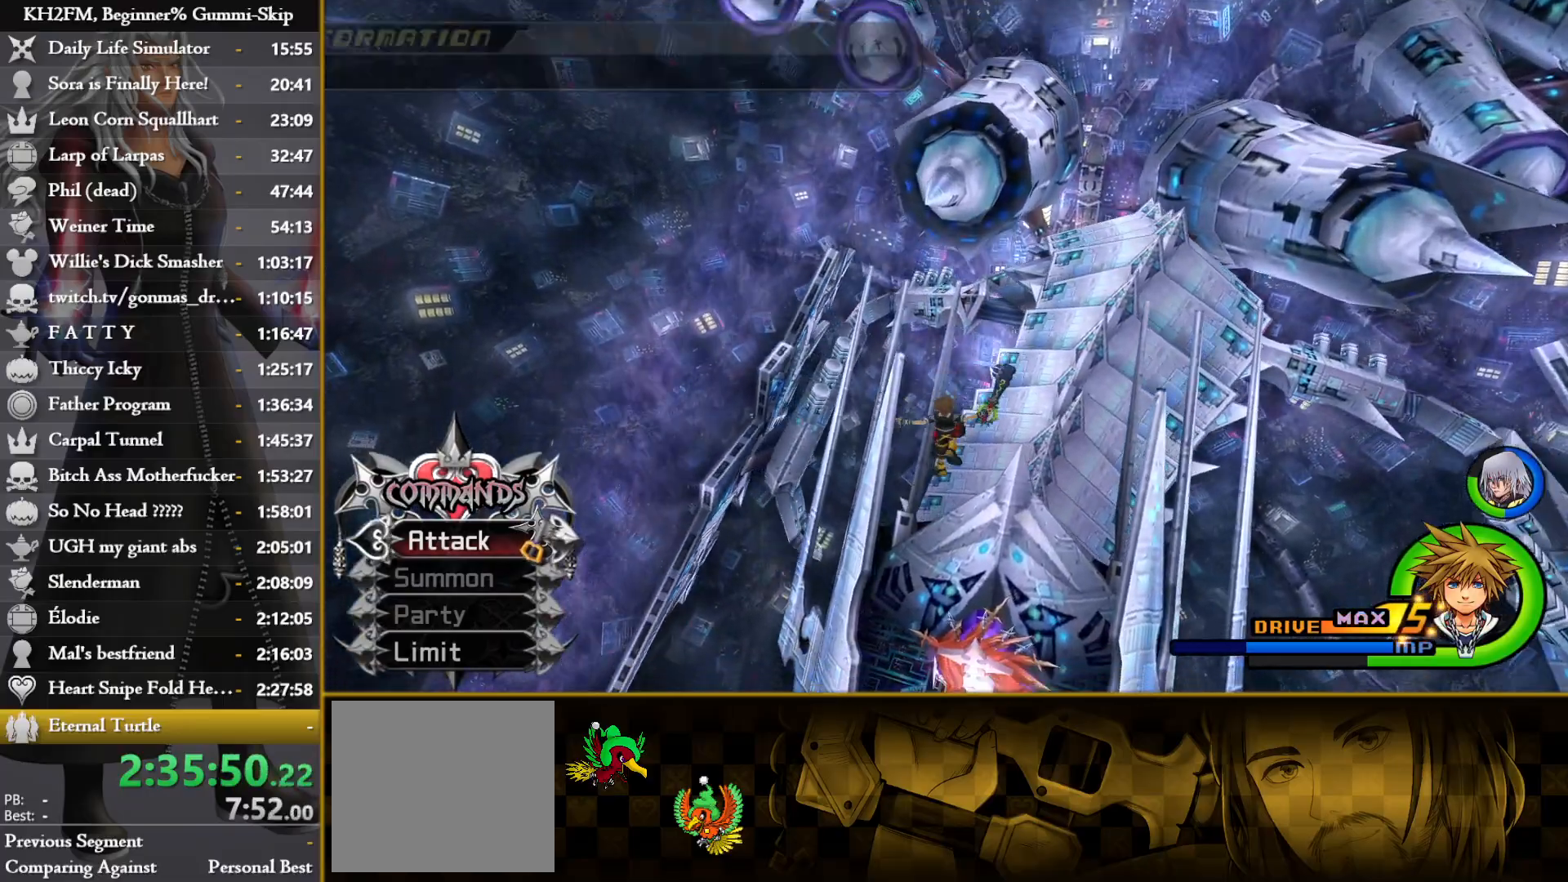
{"buttons": [], "left_stick": "up", "right_stick": "center", "events": []}
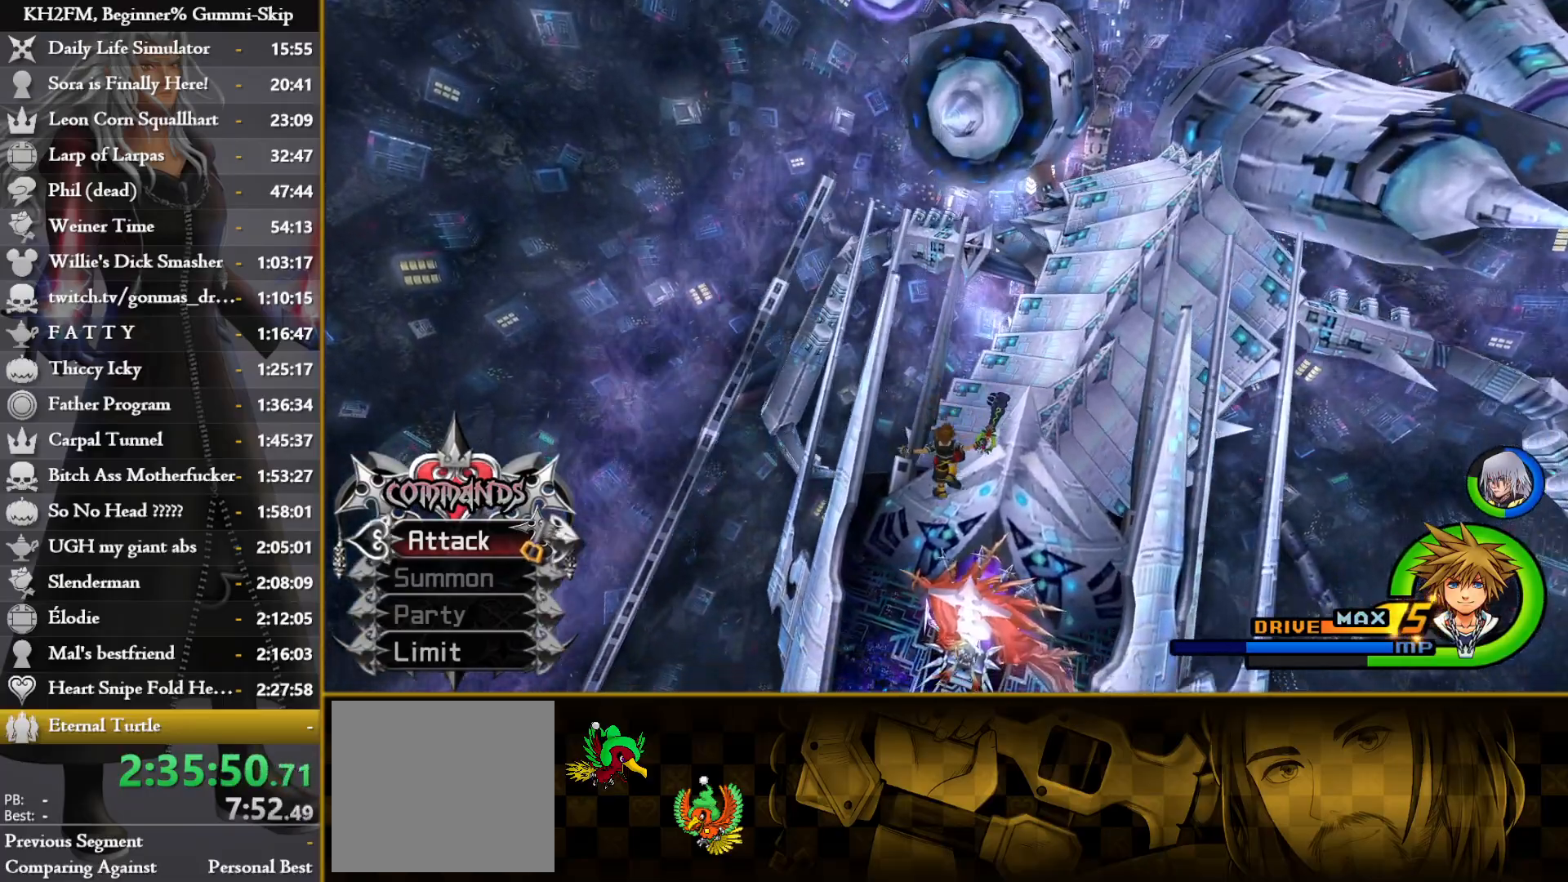
{"buttons": [], "left_stick": "up", "right_stick": "center", "events": []}
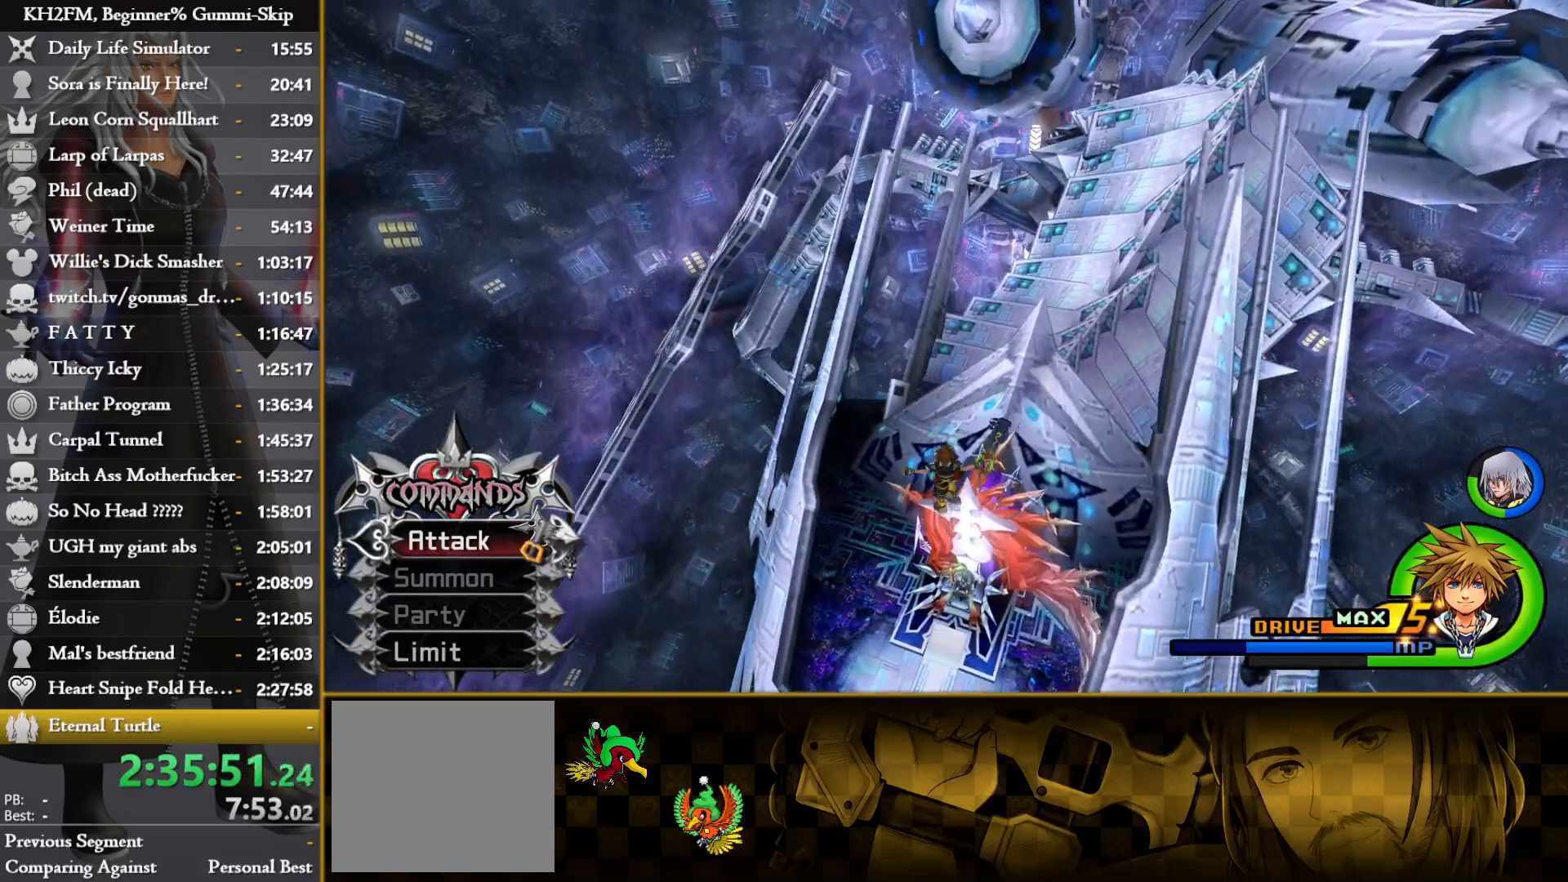
{"buttons": [], "left_stick": "up", "right_stick": "center", "events": []}
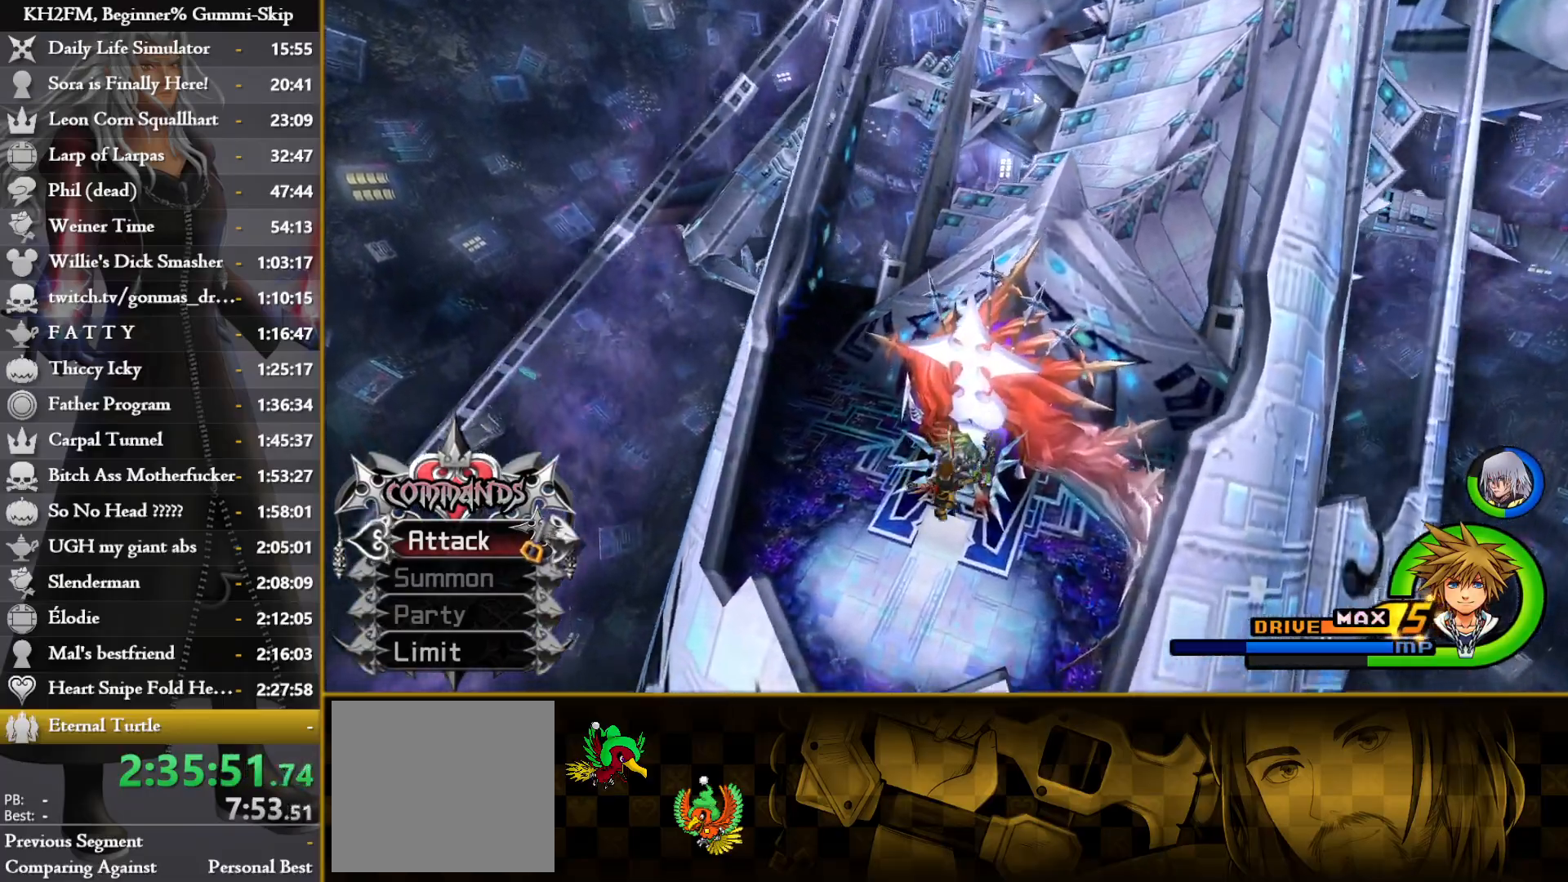
{"buttons": ["SQUARE"], "left_stick": "up", "right_stick": "center", "events": [[350, "CIRCLE", "down"], [417, "CIRCLE", "up"], [500, "SQUARE", "down"]]}
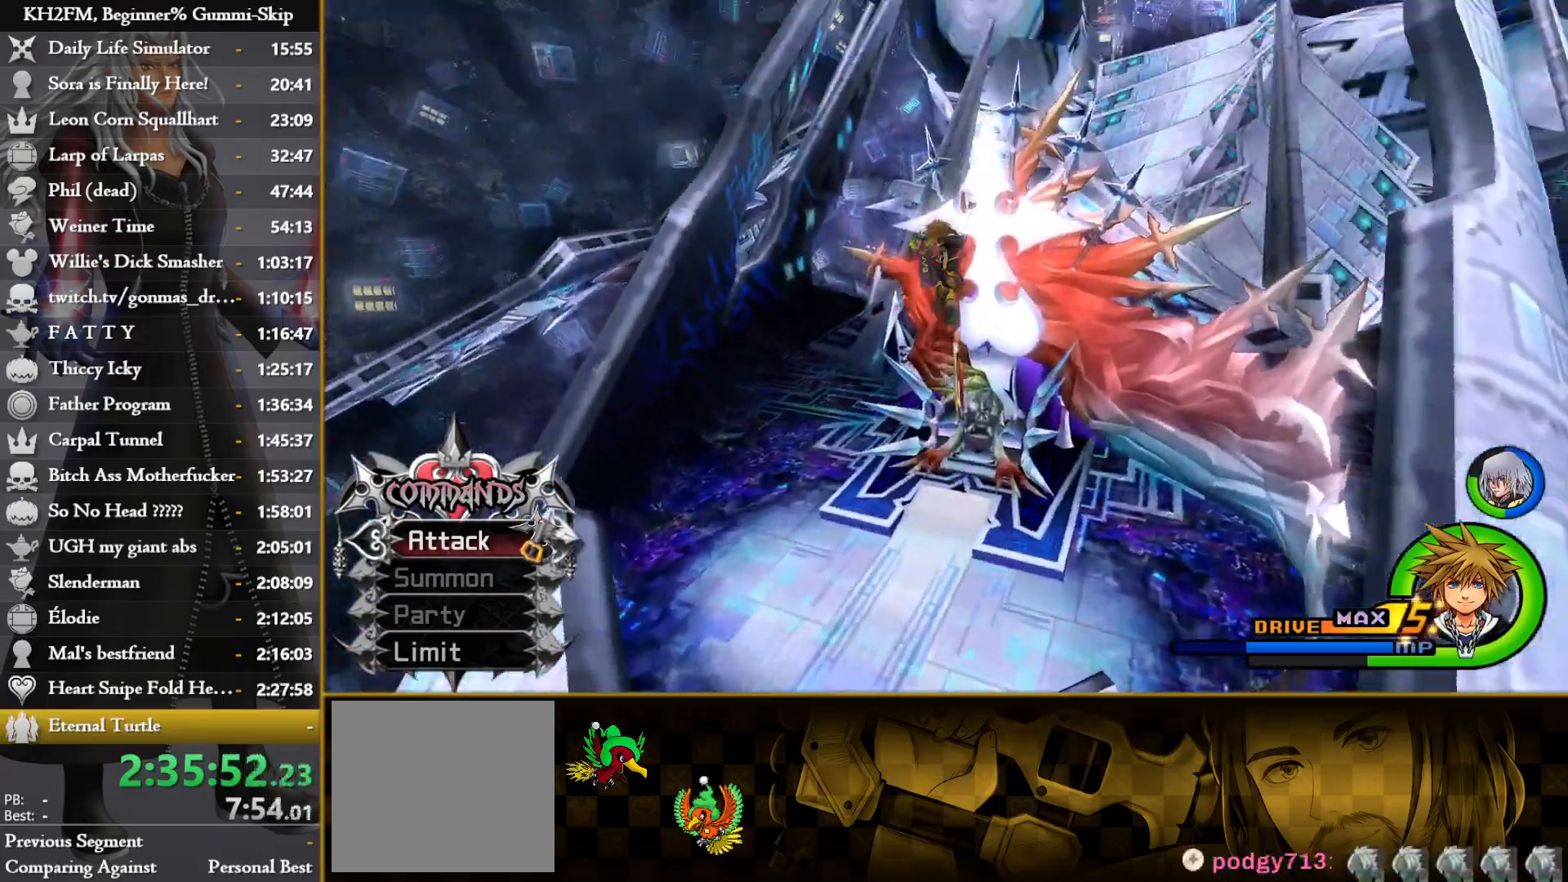
{"buttons": [], "left_stick": "up-left", "right_stick": "down", "events": [[50, "SQUARE", "up"], [267, "left_stick", "center"], [417, "right_stick", "down"], [500, "left_stick", "up-left"]]}
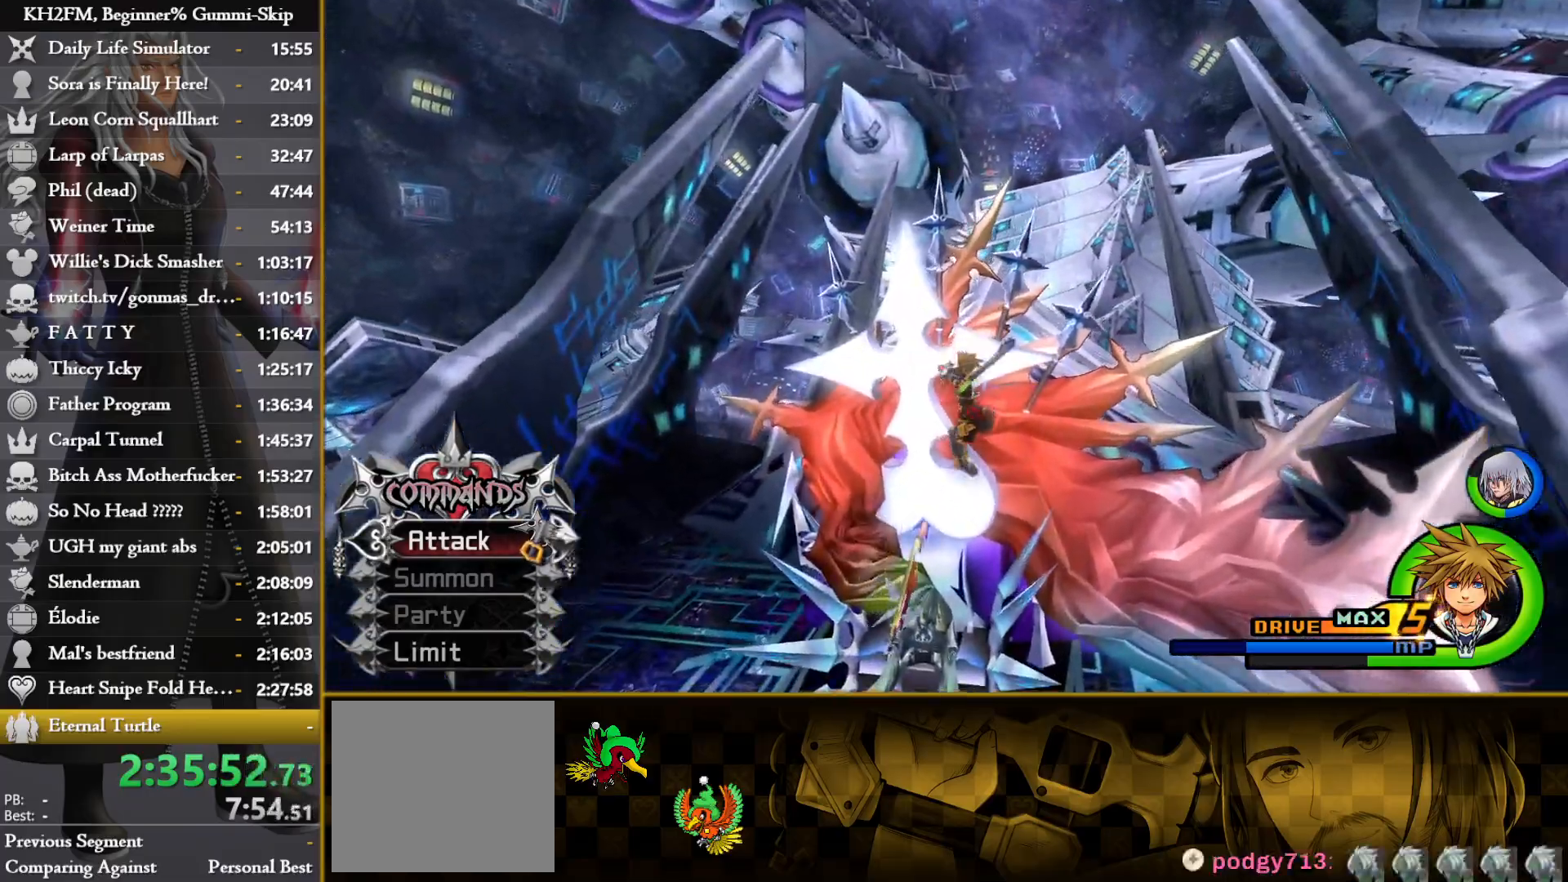
{"buttons": [], "left_stick": "up", "right_stick": "center", "events": [[67, "left_stick", "up"], [67, "right_stick", "center"]]}
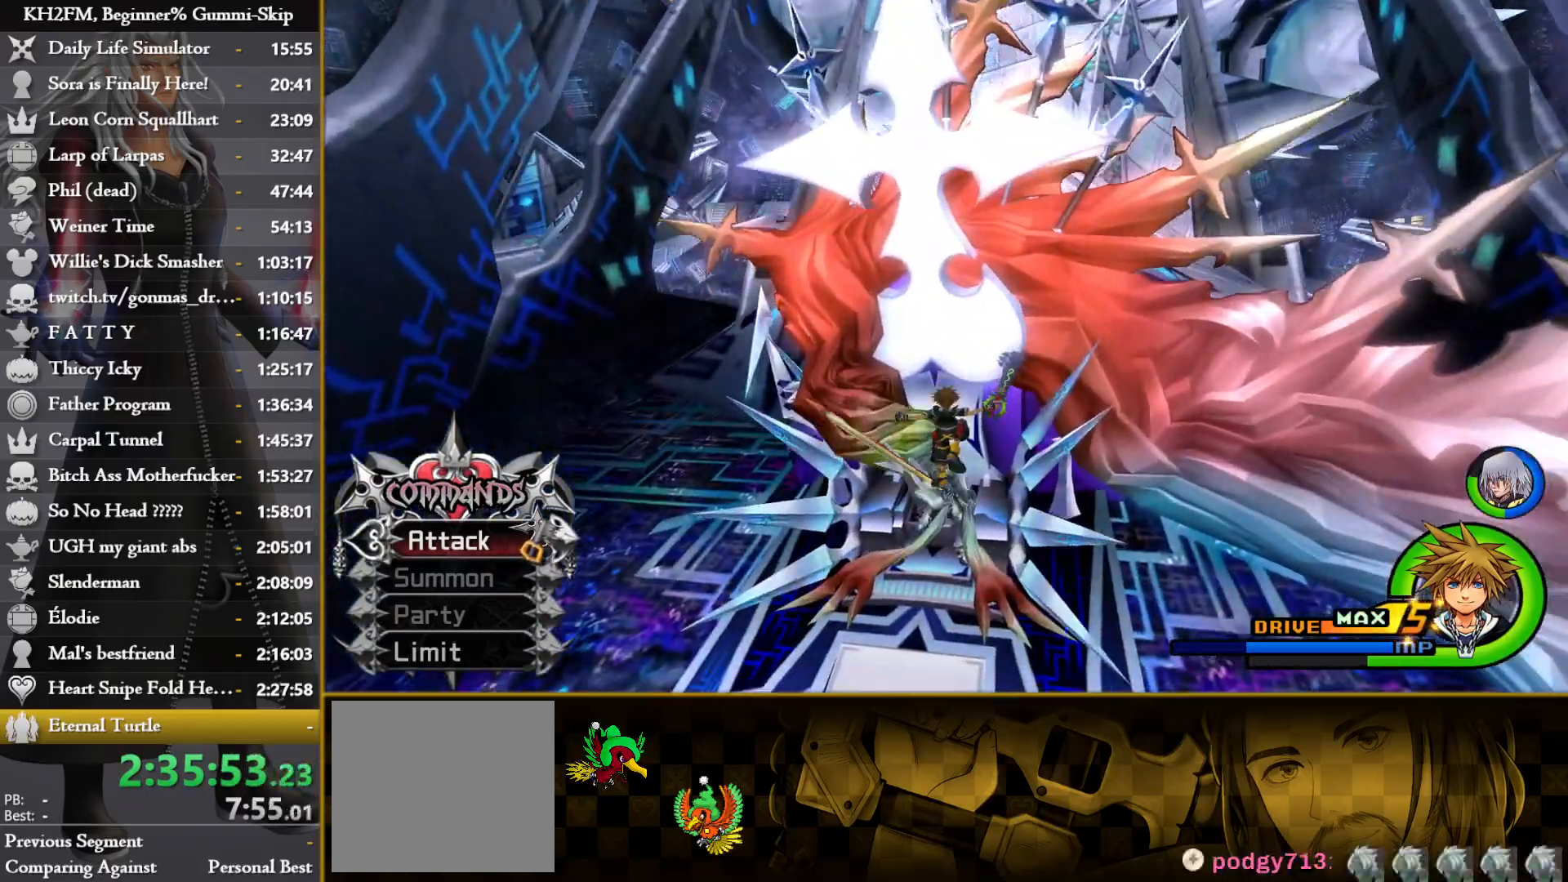
{"buttons": ["CROSS", "L1"], "left_stick": "up", "right_stick": "center", "events": [[400, "L1", "down"], [483, "CROSS", "down"]]}
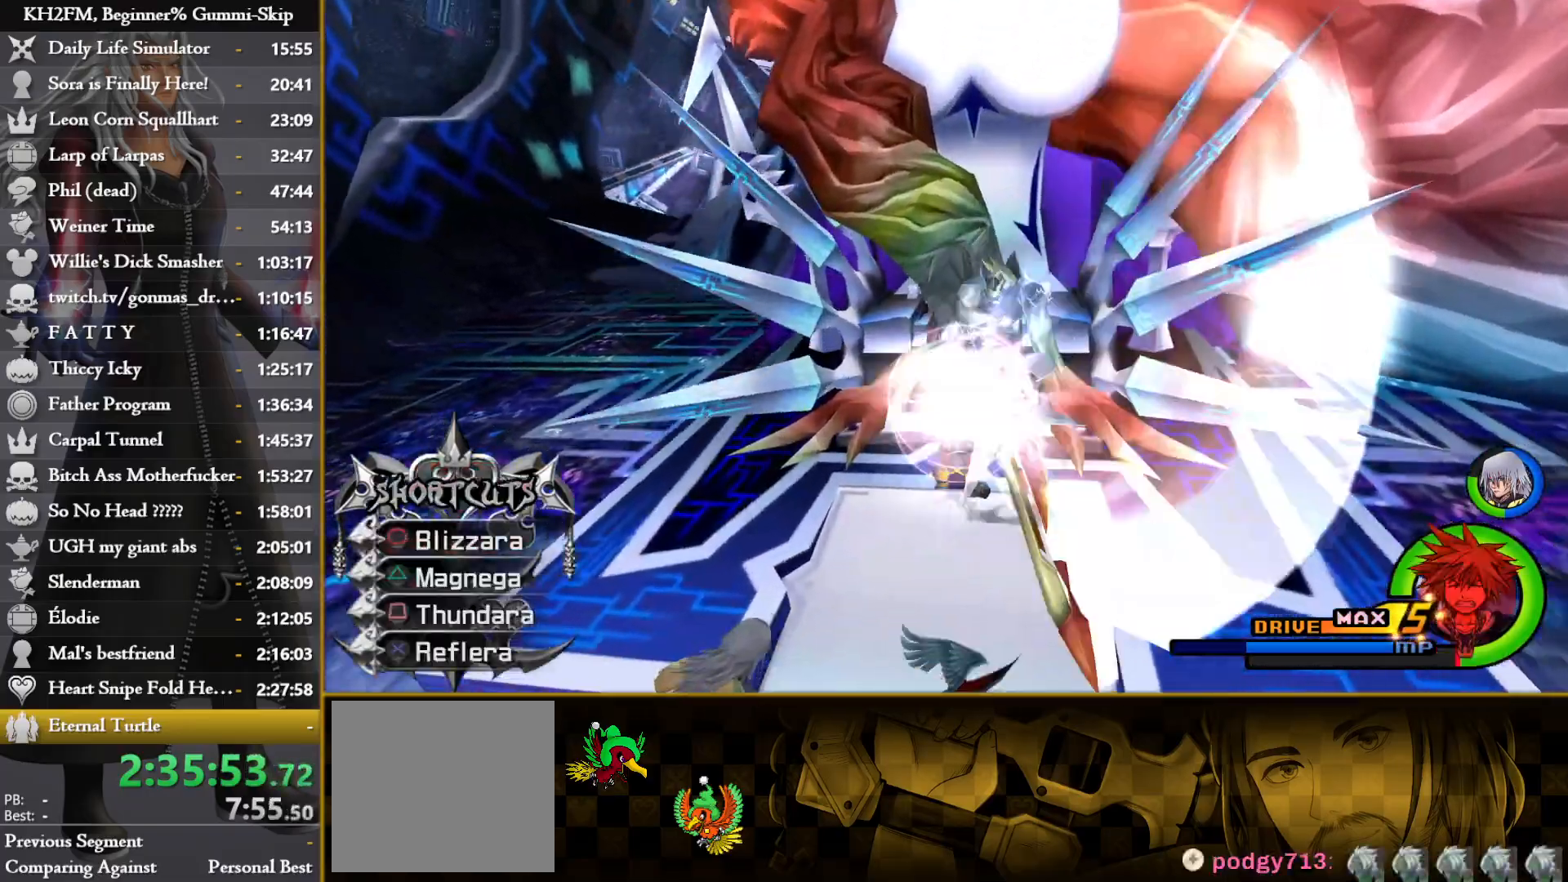
{"buttons": [], "left_stick": "up", "right_stick": "center", "events": [[50, "CROSS", "up"], [100, "CROSS", "down"], [183, "CROSS", "up"], [217, "CROSS", "down"], [300, "CROSS", "up"], [300, "L1", "up"]]}
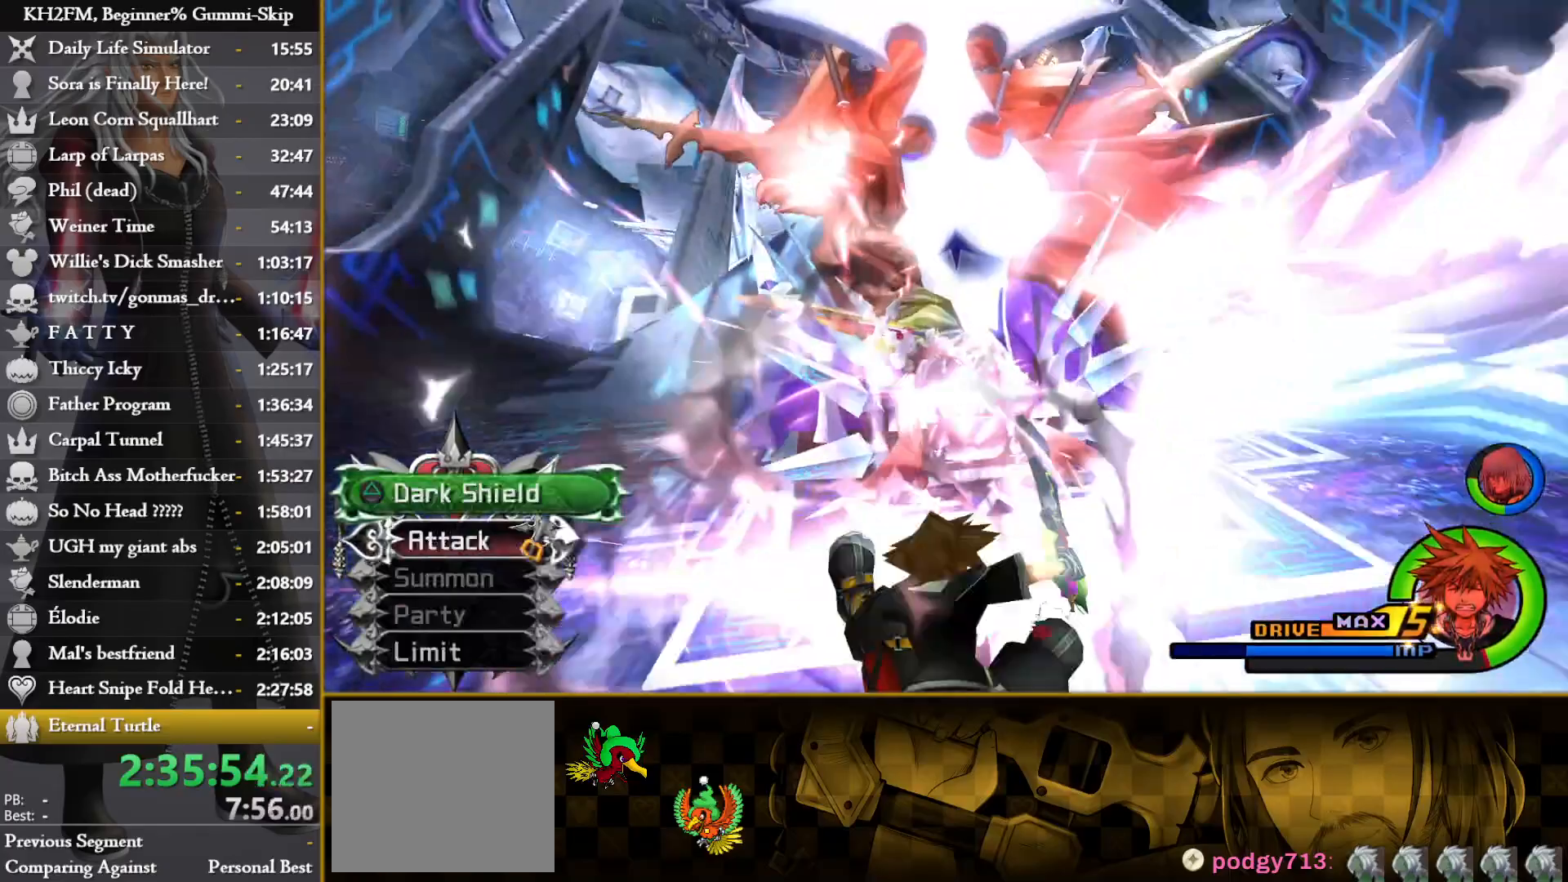
{"buttons": [], "left_stick": "up", "right_stick": "center", "events": [[100, "CIRCLE", "down"], [167, "CIRCLE", "up"], [217, "CIRCLE", "down"], [300, "CIRCLE", "up"], [350, "CIRCLE", "down"], [450, "CIRCLE", "up"]]}
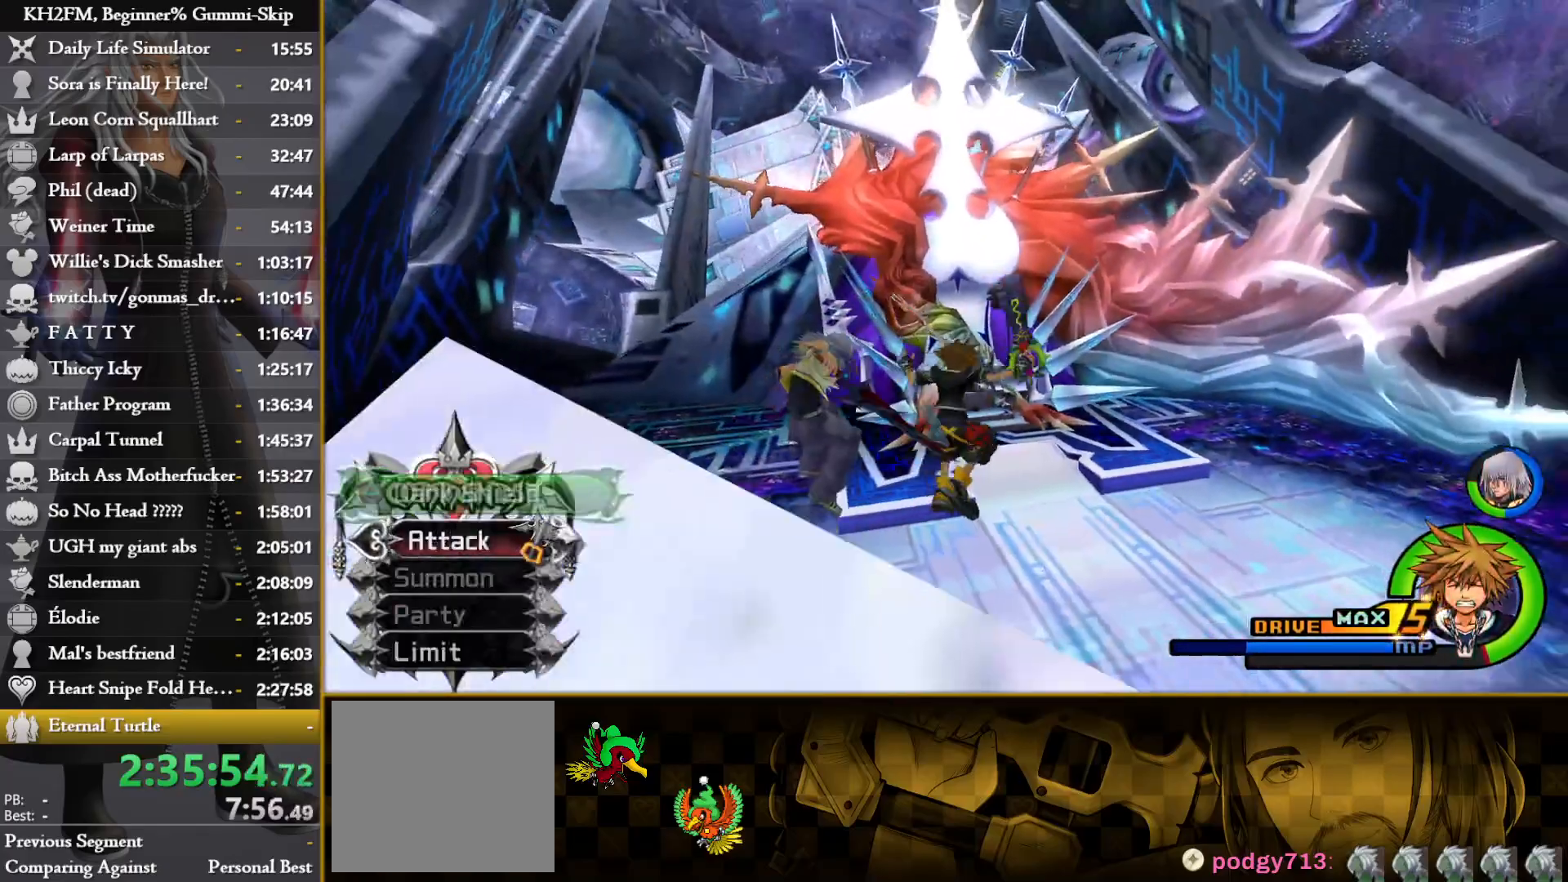
{"buttons": [], "left_stick": "up", "right_stick": "down-right", "events": [[133, "right_stick", "down"], [233, "right_stick", "down-right"]]}
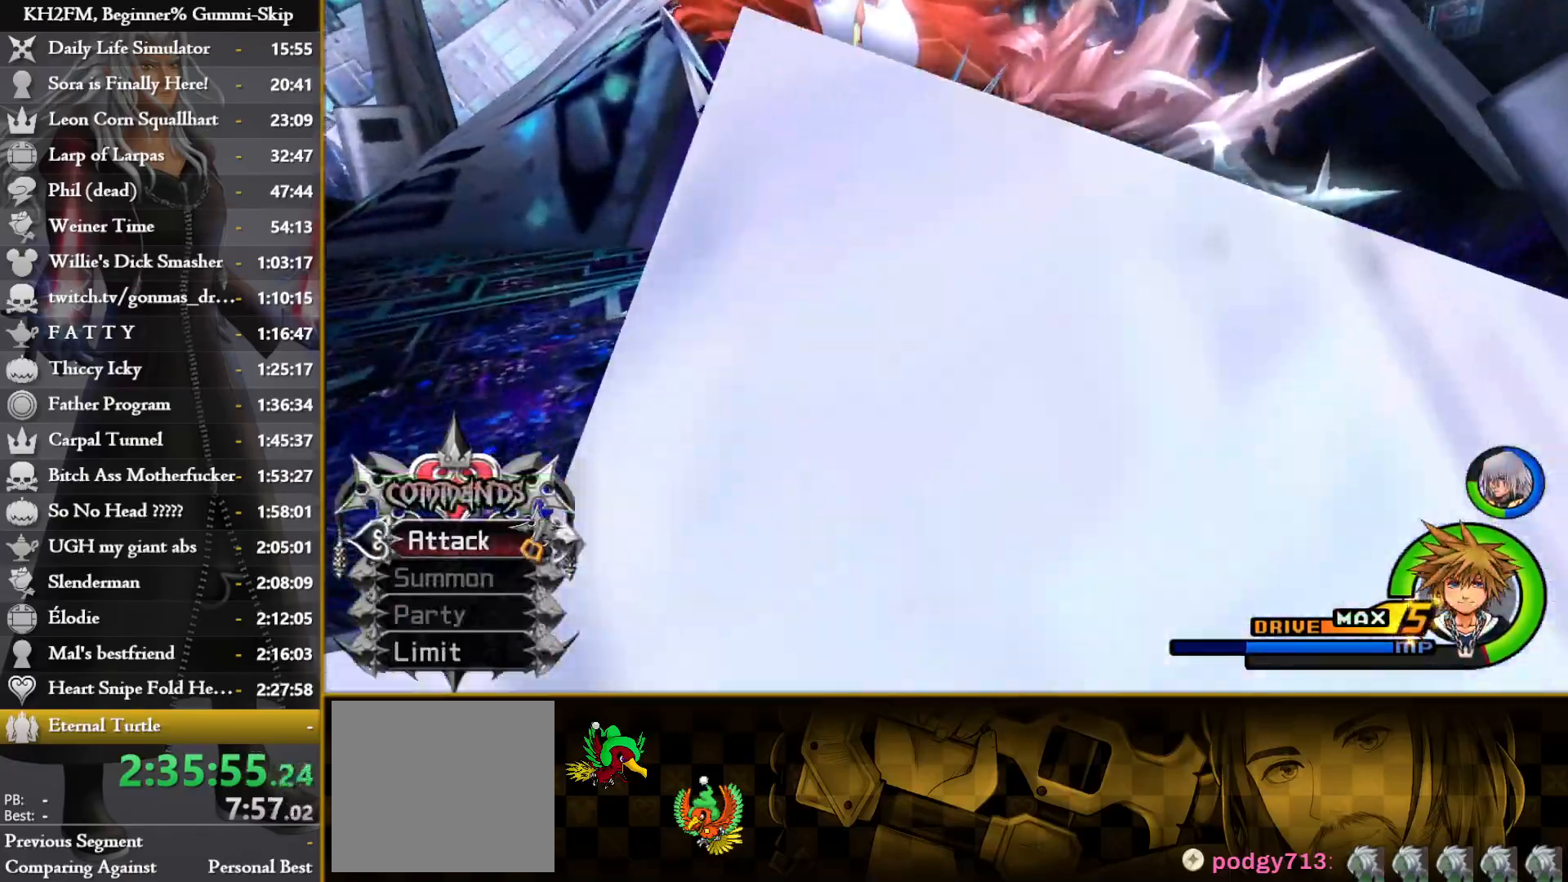
{"buttons": ["SQUARE"], "left_stick": "up", "right_stick": "center", "events": [[167, "SQUARE", "down"], [167, "right_stick", "center"], [250, "SQUARE", "up"], [283, "SQUARE", "down"]]}
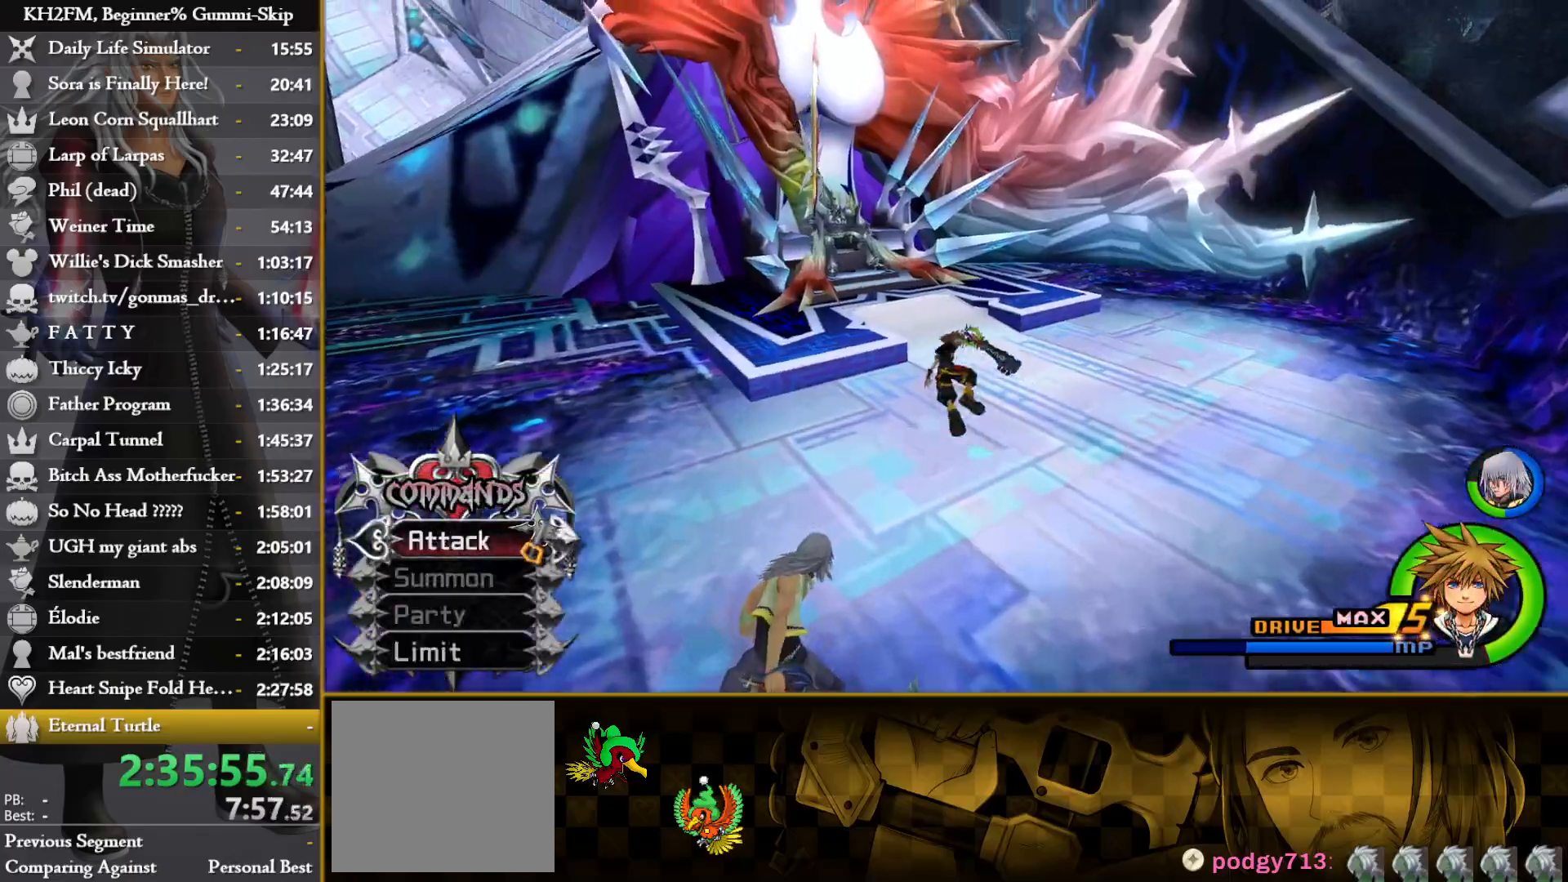
{"buttons": ["R1"], "left_stick": "right", "right_stick": "down-left", "events": [[167, "SQUARE", "up"], [250, "right_stick", "down-left"], [417, "R1", "down"], [500, "left_stick", "right"]]}
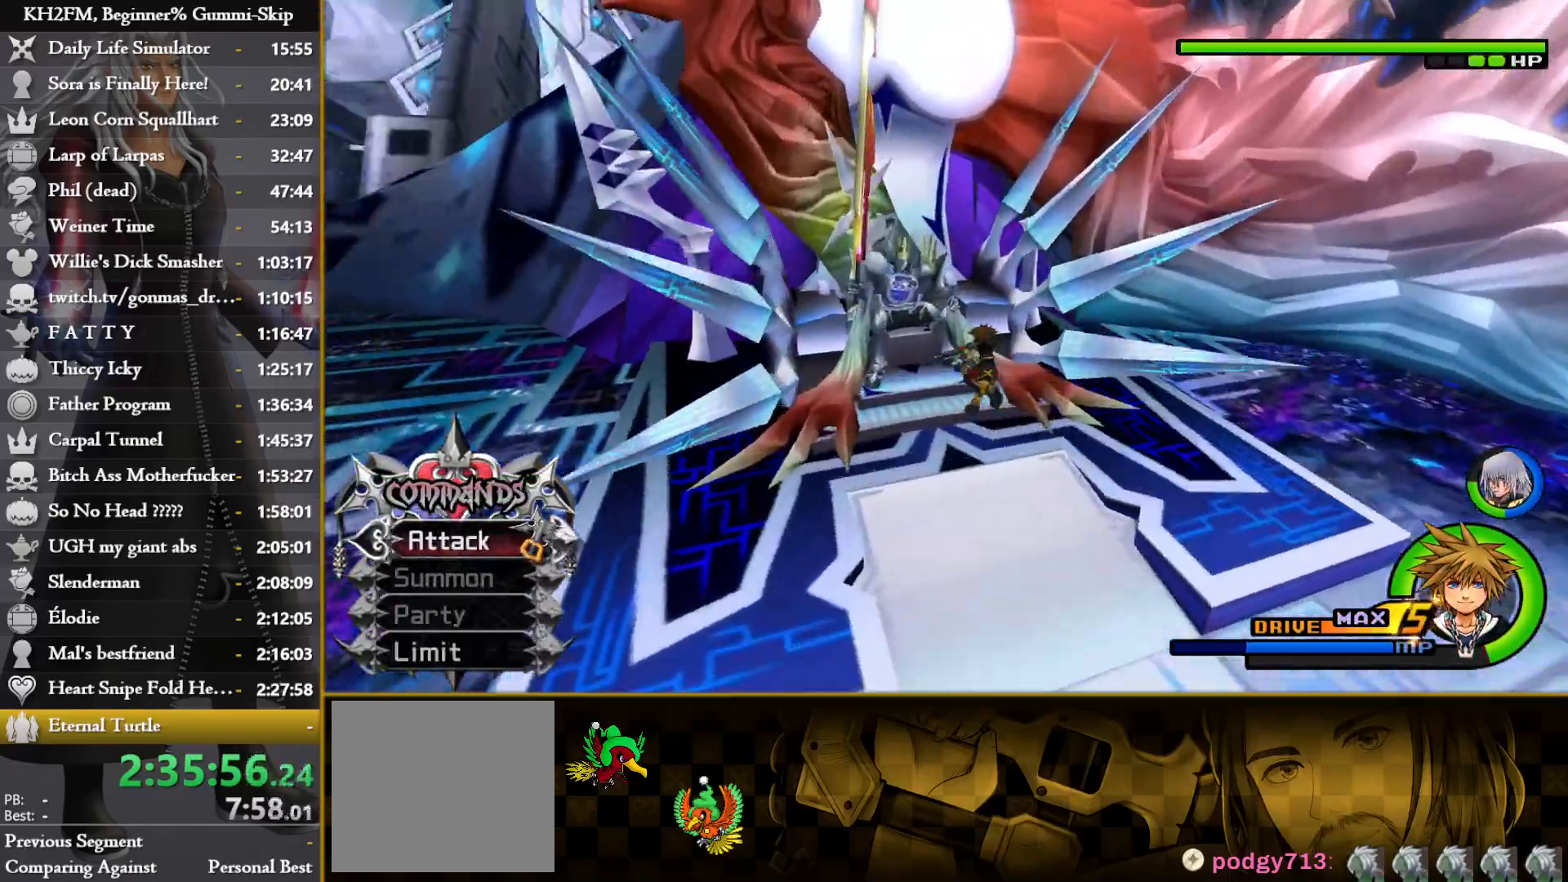
{"buttons": [], "left_stick": "up-left", "right_stick": "down-left", "events": [[17, "R1", "up"], [67, "left_stick", "down"], [333, "left_stick", "down-left"], [467, "left_stick", "up-left"]]}
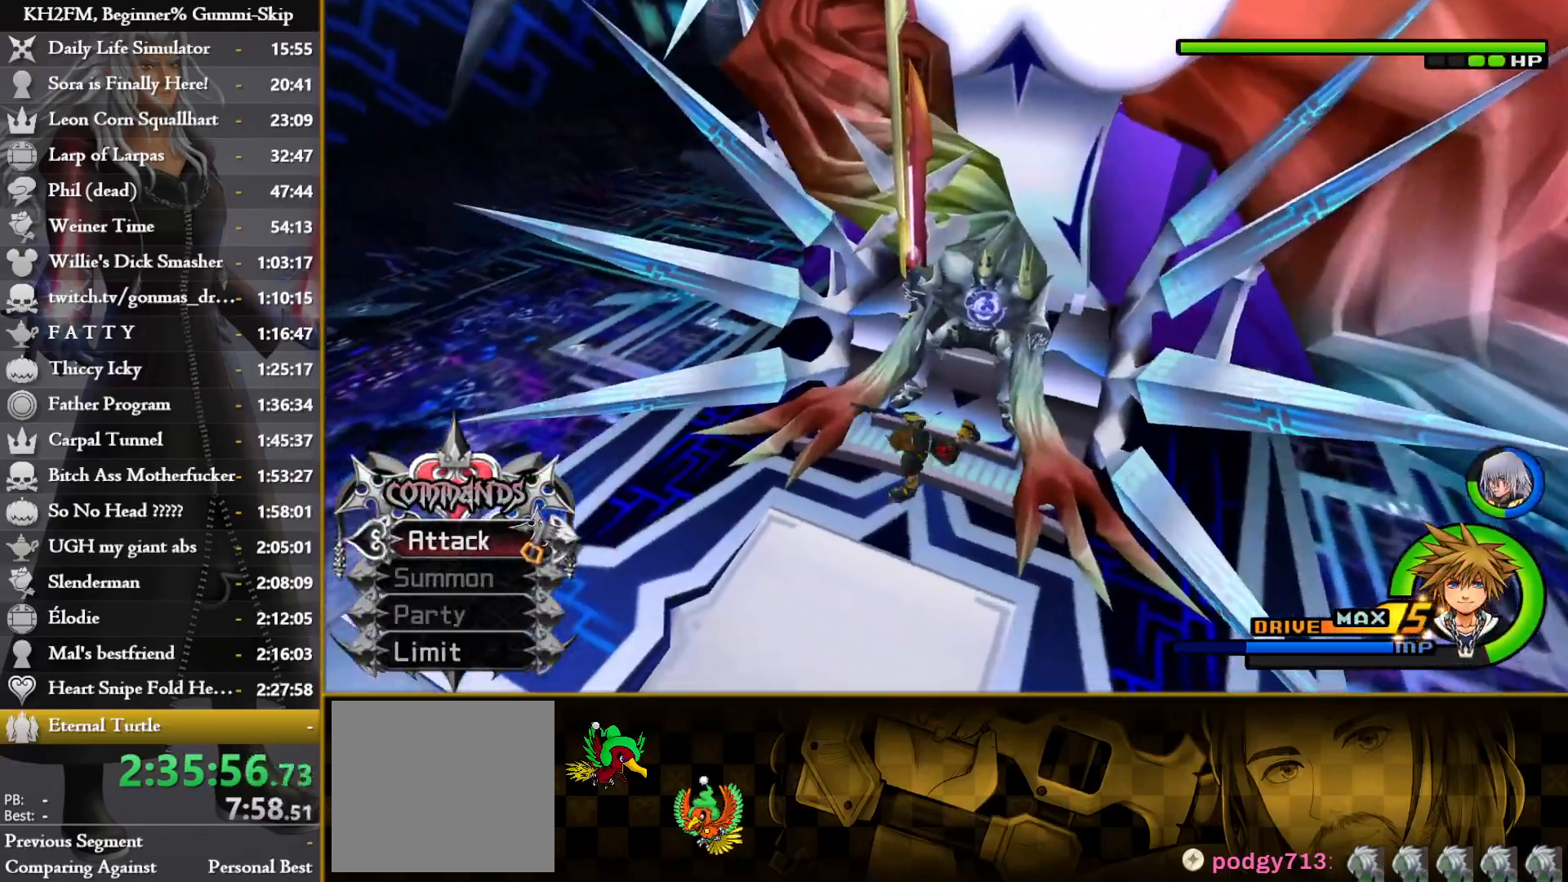
{"buttons": [], "left_stick": "center", "right_stick": "center", "events": [[17, "right_stick", "center"], [83, "CROSS", "down"], [117, "left_stick", "center"], [167, "CROSS", "up"], [233, "CROSS", "down"], [317, "CROSS", "up"], [400, "CROSS", "down"], [483, "CROSS", "up"]]}
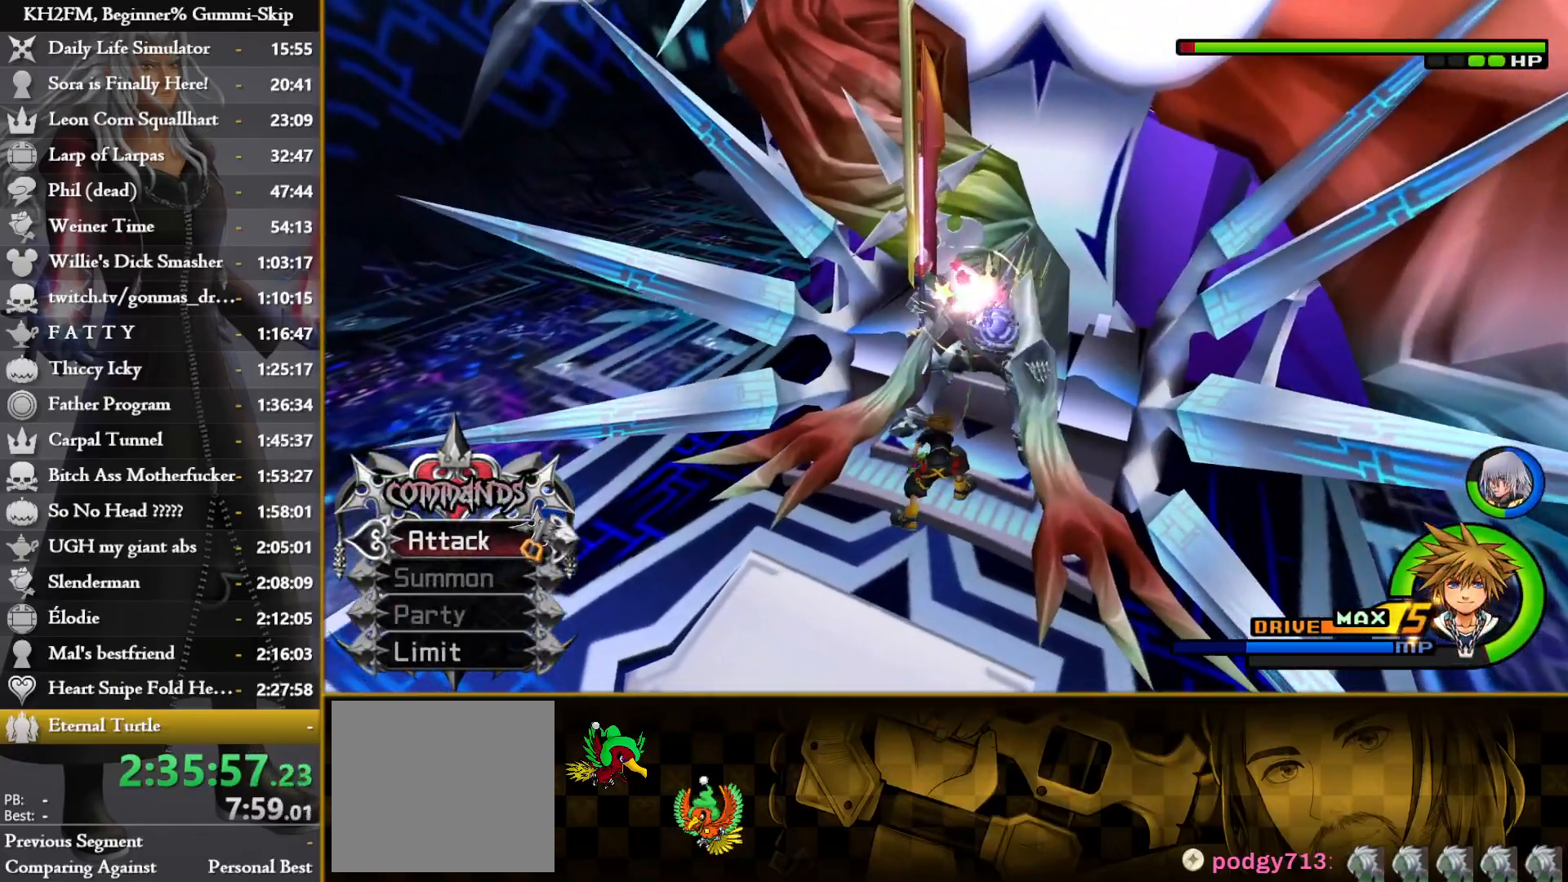
{"buttons": ["L1"], "left_stick": "down-left", "right_stick": "center", "events": [[117, "left_stick", "down-left"], [250, "L1", "down"], [283, "CROSS", "down"], [367, "CROSS", "up"], [433, "CROSS", "down"], [500, "CROSS", "up"]]}
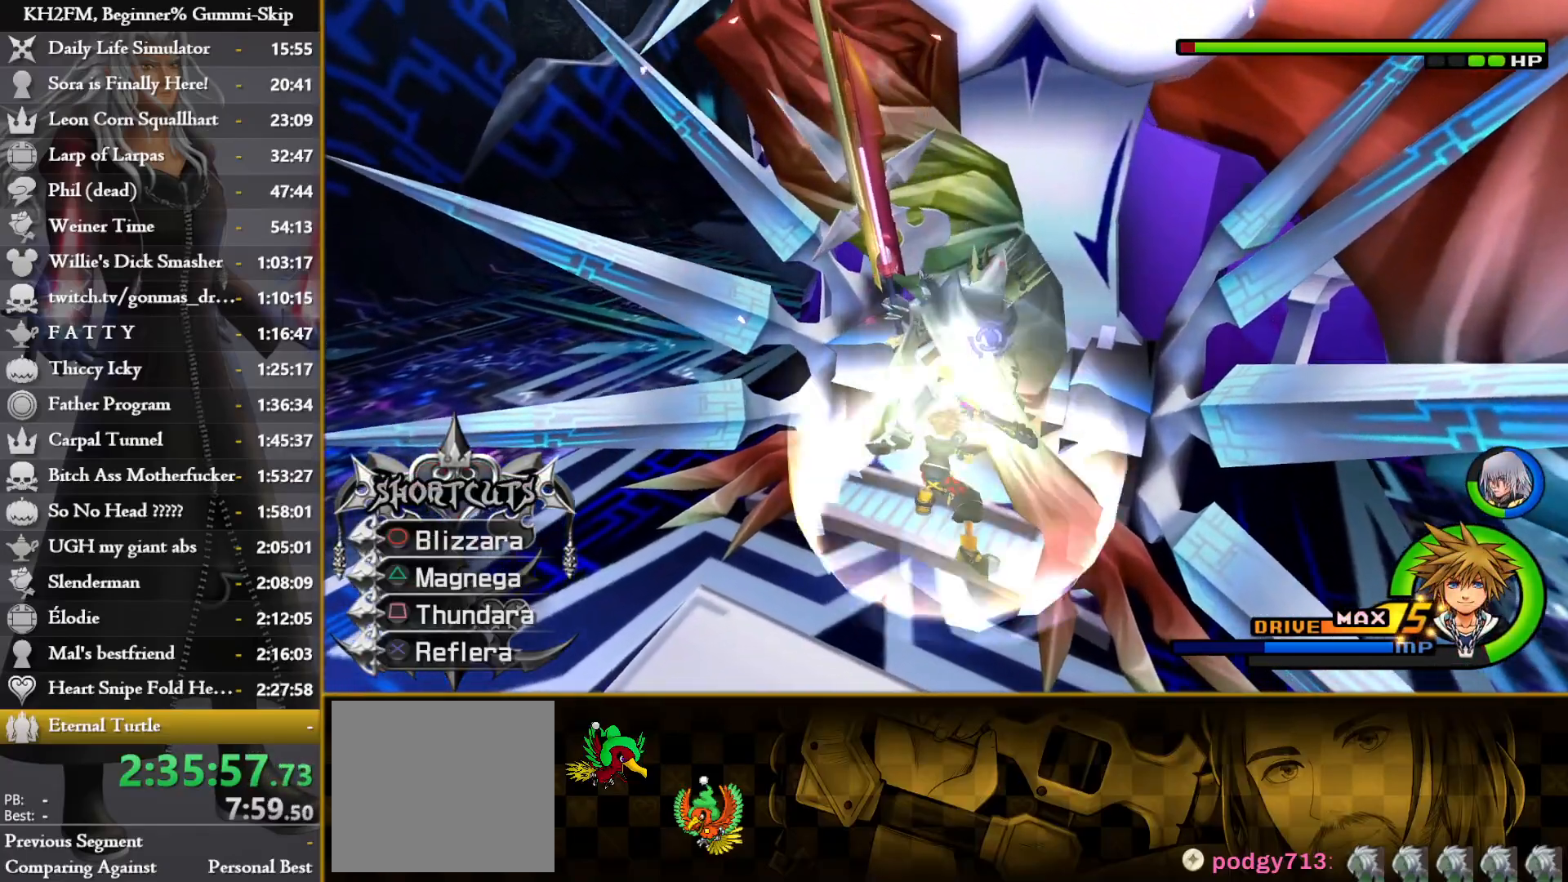
{"buttons": ["CROSS", "L1"], "left_stick": "center", "right_stick": "center", "events": [[50, "CROSS", "down"], [133, "CROSS", "up"], [133, "left_stick", "center"], [217, "CROSS", "down"], [283, "CROSS", "up"], [350, "CROSS", "down"], [417, "CROSS", "up"], [467, "CROSS", "down"]]}
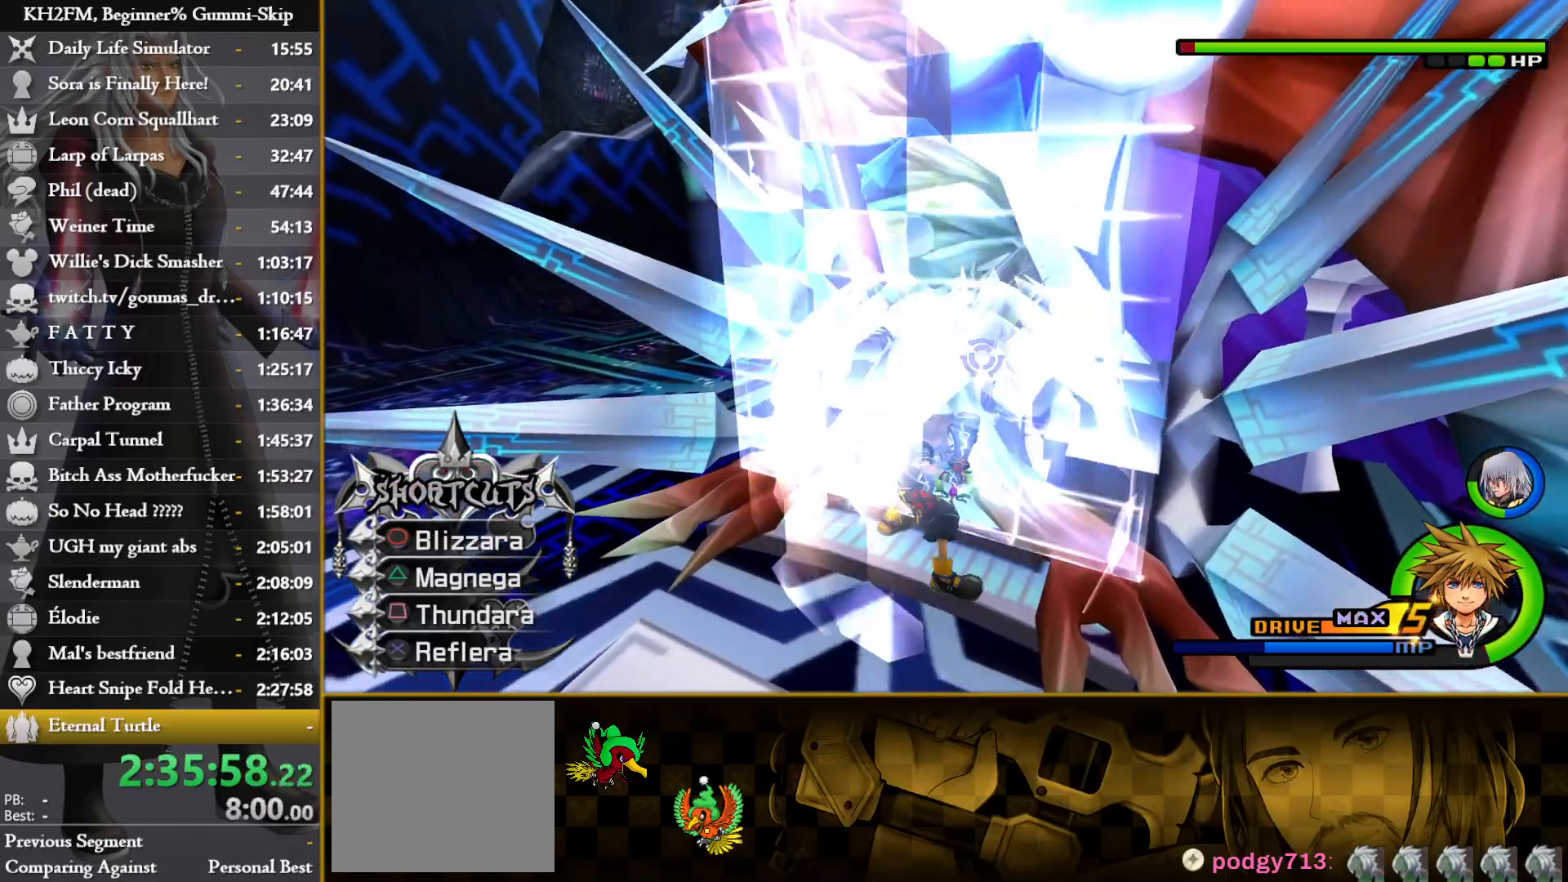
{"buttons": ["L1"], "left_stick": "center", "right_stick": "center", "events": [[50, "CROSS", "up"], [117, "CROSS", "down"], [183, "CROSS", "up"], [250, "CROSS", "down"], [350, "CROSS", "up"], [400, "CROSS", "down"], [483, "CROSS", "up"]]}
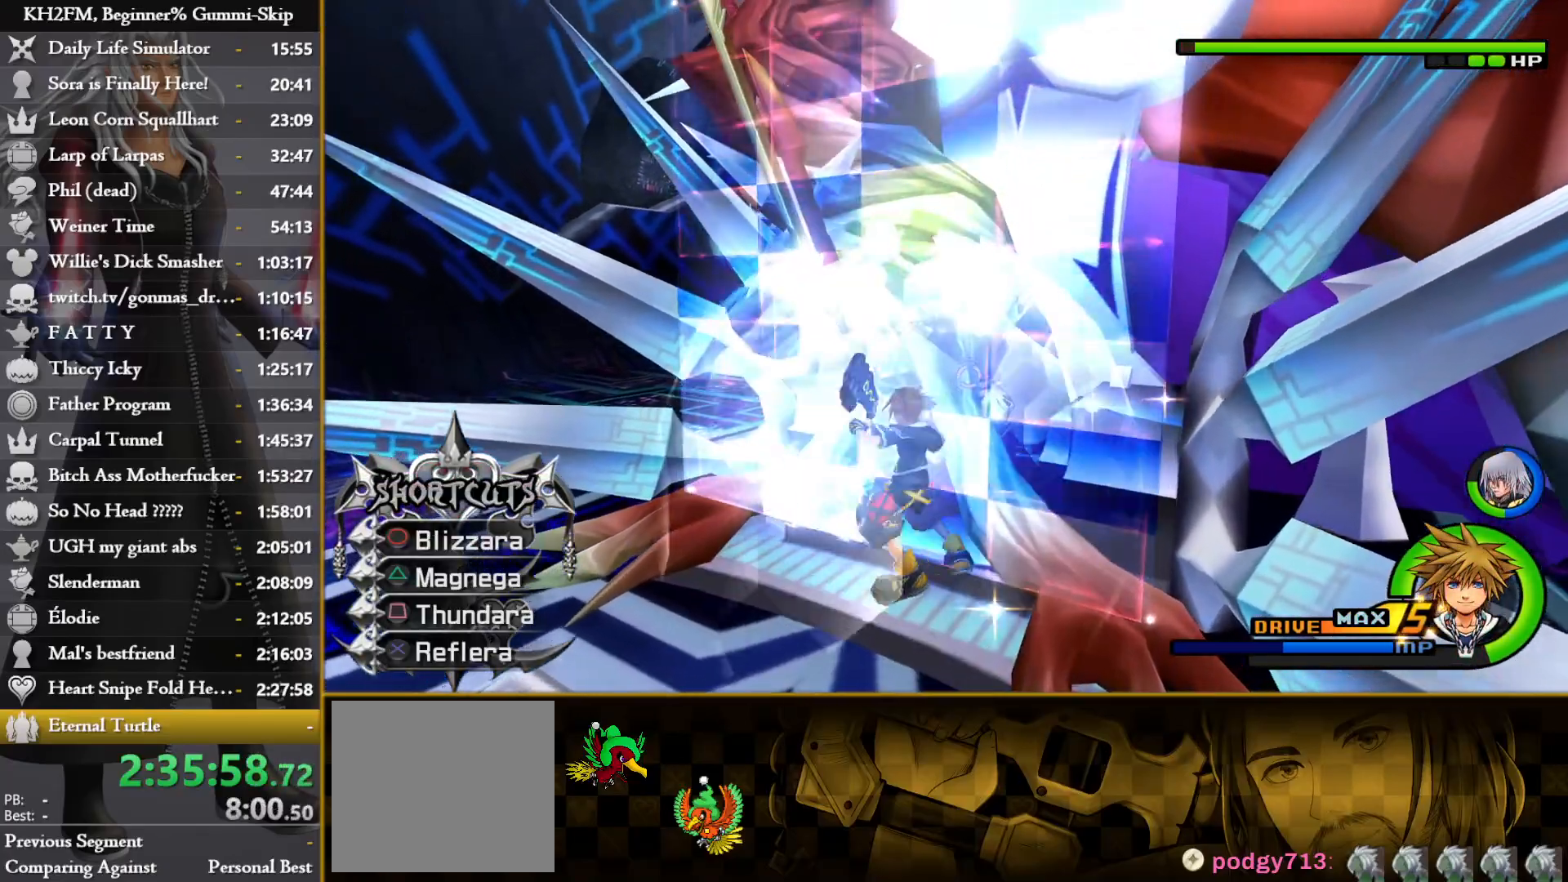
{"buttons": ["CROSS", "L1"], "left_stick": "center", "right_stick": "center", "events": [[50, "CROSS", "down"], [133, "CROSS", "up"], [200, "CROSS", "down"], [267, "CROSS", "up"], [350, "CROSS", "down"], [417, "CROSS", "up"], [483, "CROSS", "down"]]}
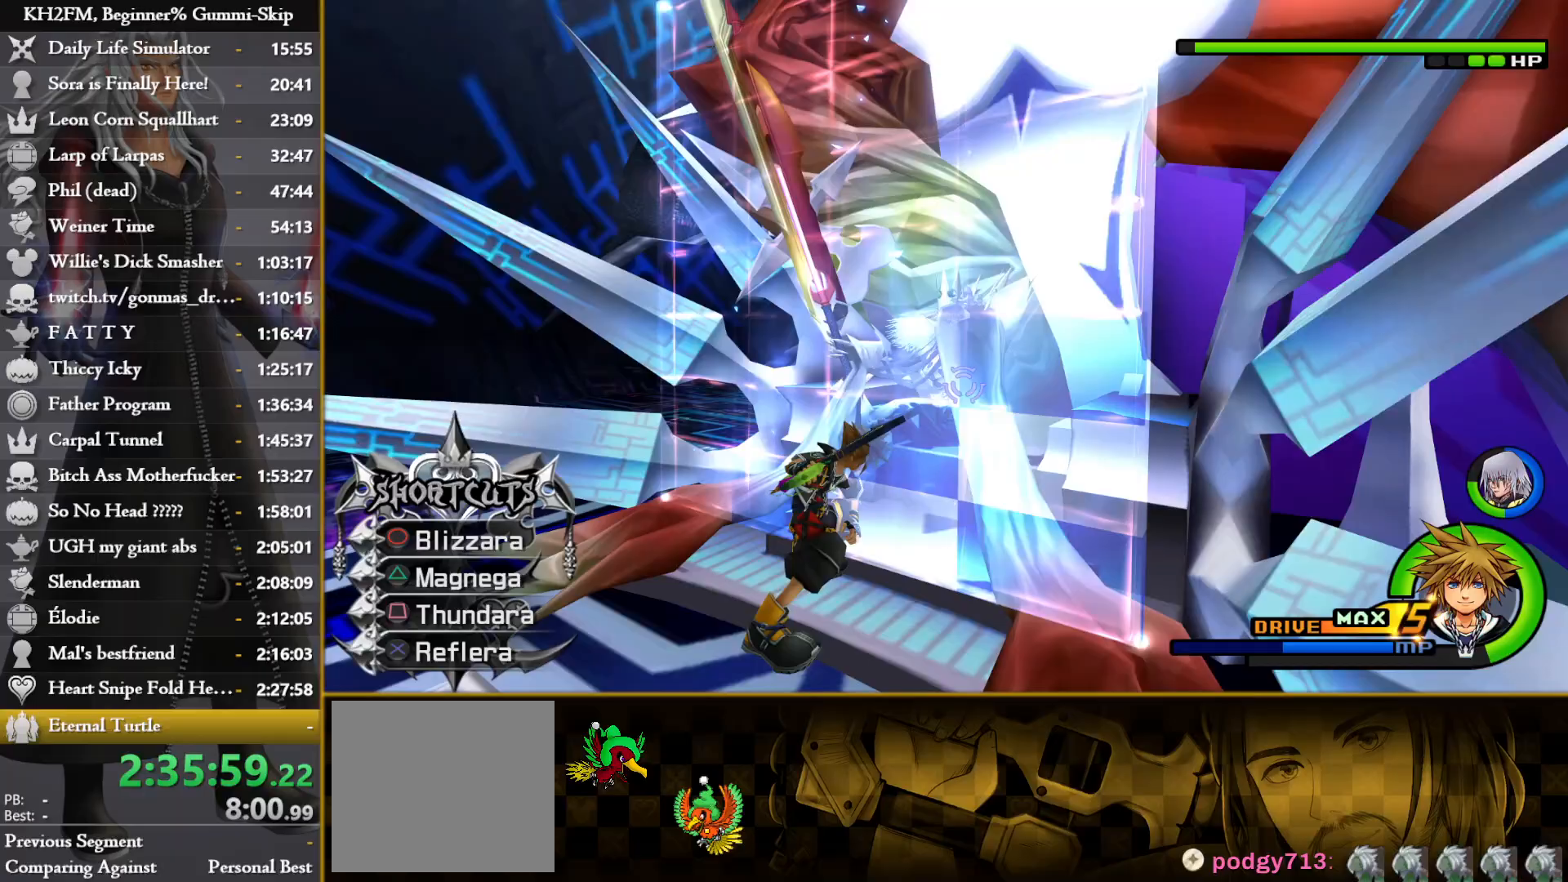
{"buttons": [], "left_stick": "center", "right_stick": "center", "events": [[50, "CROSS", "up"], [117, "CROSS", "down"], [183, "CROSS", "up"], [250, "CROSS", "down"], [333, "CROSS", "up"], [400, "CROSS", "down"], [450, "L1", "up"], [483, "CROSS", "up"]]}
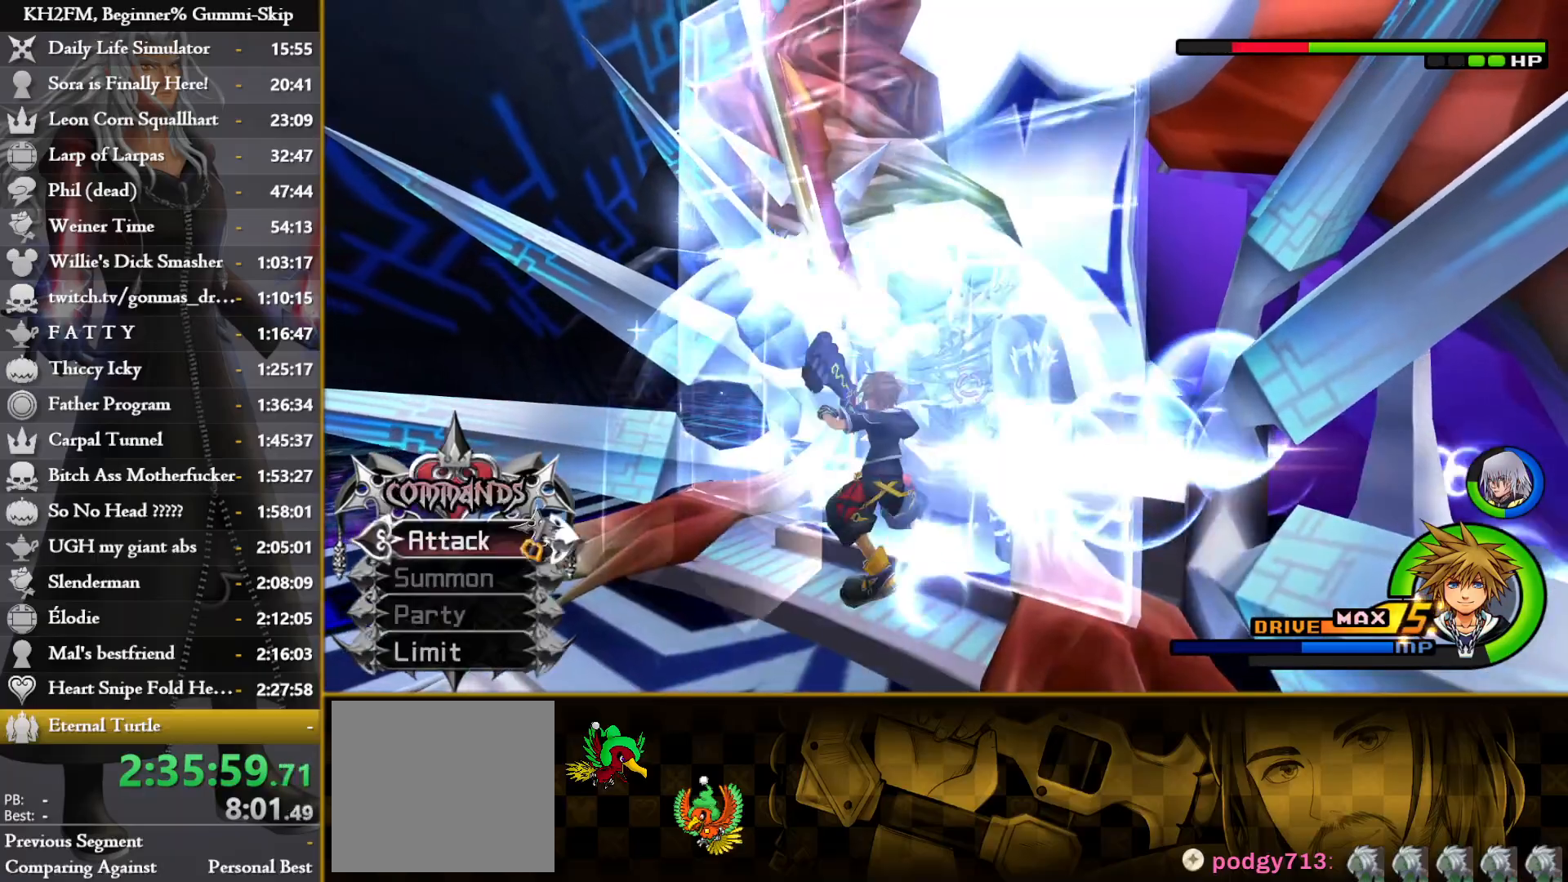
{"buttons": ["CROSS"], "left_stick": "left", "right_stick": "center", "events": [[50, "CROSS", "down"], [117, "CROSS", "up"], [167, "CROSS", "down"], [250, "CROSS", "up"], [333, "CROSS", "down"], [367, "left_stick", "left"], [417, "CROSS", "up"], [467, "CROSS", "down"]]}
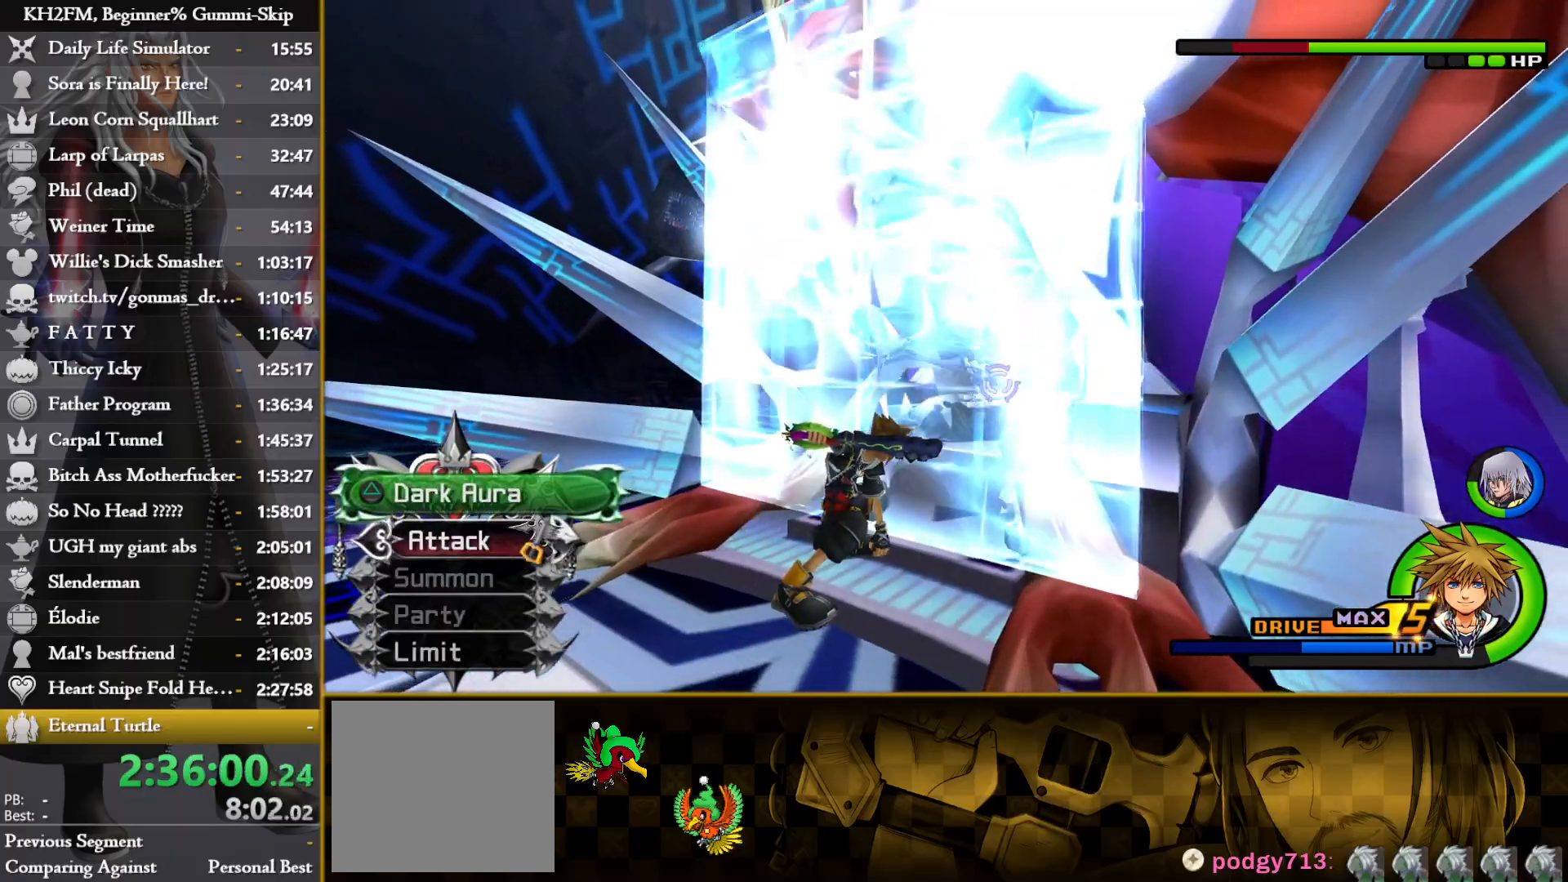
{"buttons": [], "left_stick": "left", "right_stick": "down-left", "events": [[67, "CROSS", "up"], [133, "CROSS", "down"], [217, "CROSS", "up"], [283, "CROSS", "down"], [367, "CROSS", "up"], [467, "right_stick", "down-left"]]}
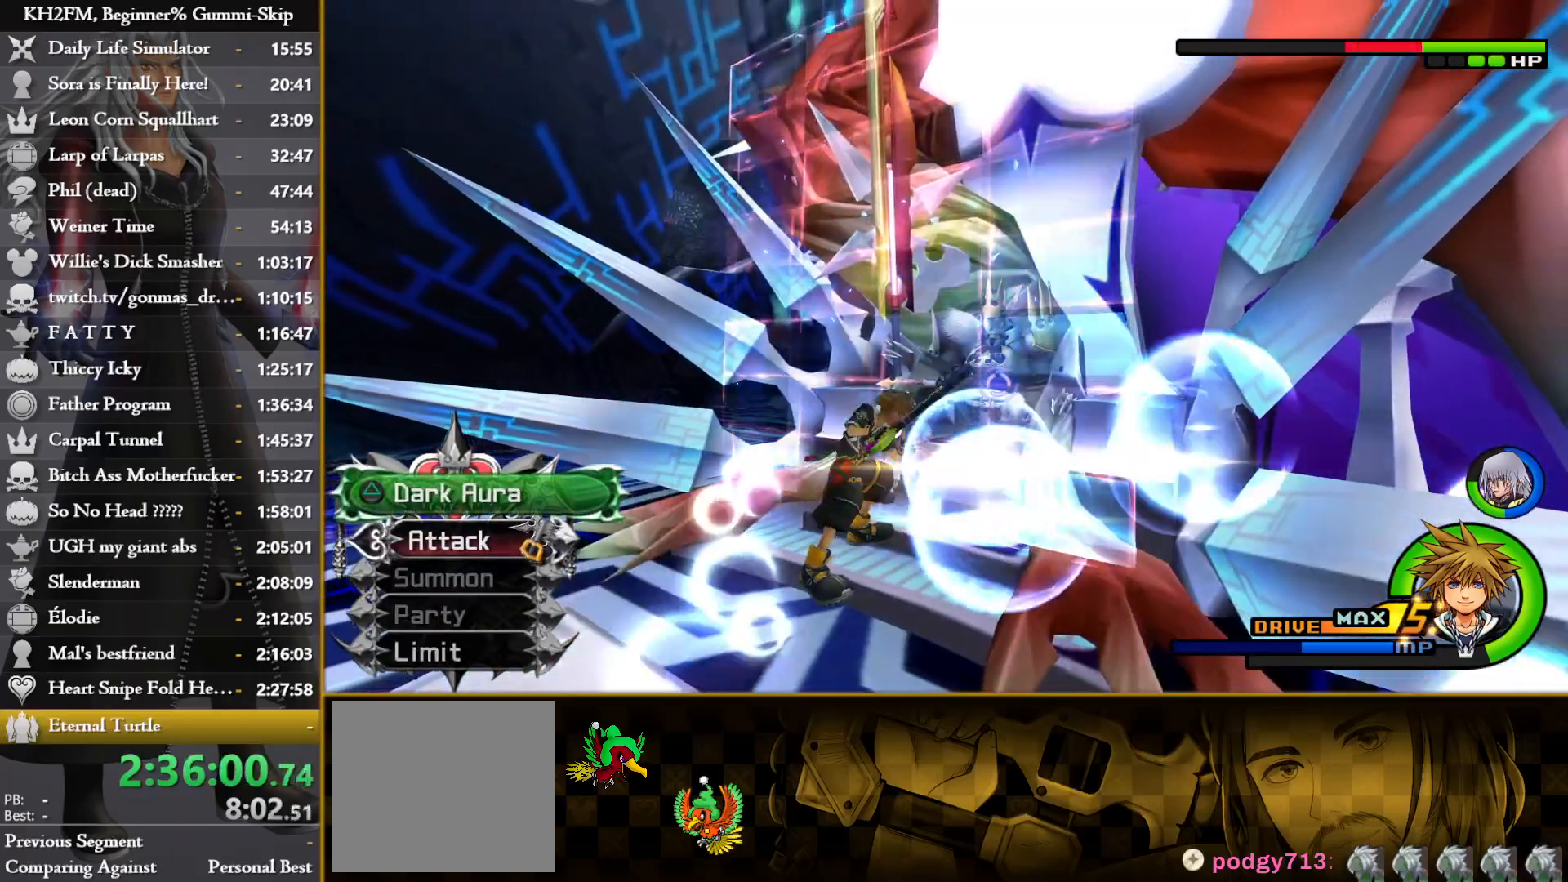
{"buttons": ["CROSS"], "left_stick": "center", "right_stick": "center", "events": [[317, "CROSS", "down"], [400, "CROSS", "up"], [467, "CROSS", "down"], [483, "right_stick", "center"], [500, "left_stick", "center"]]}
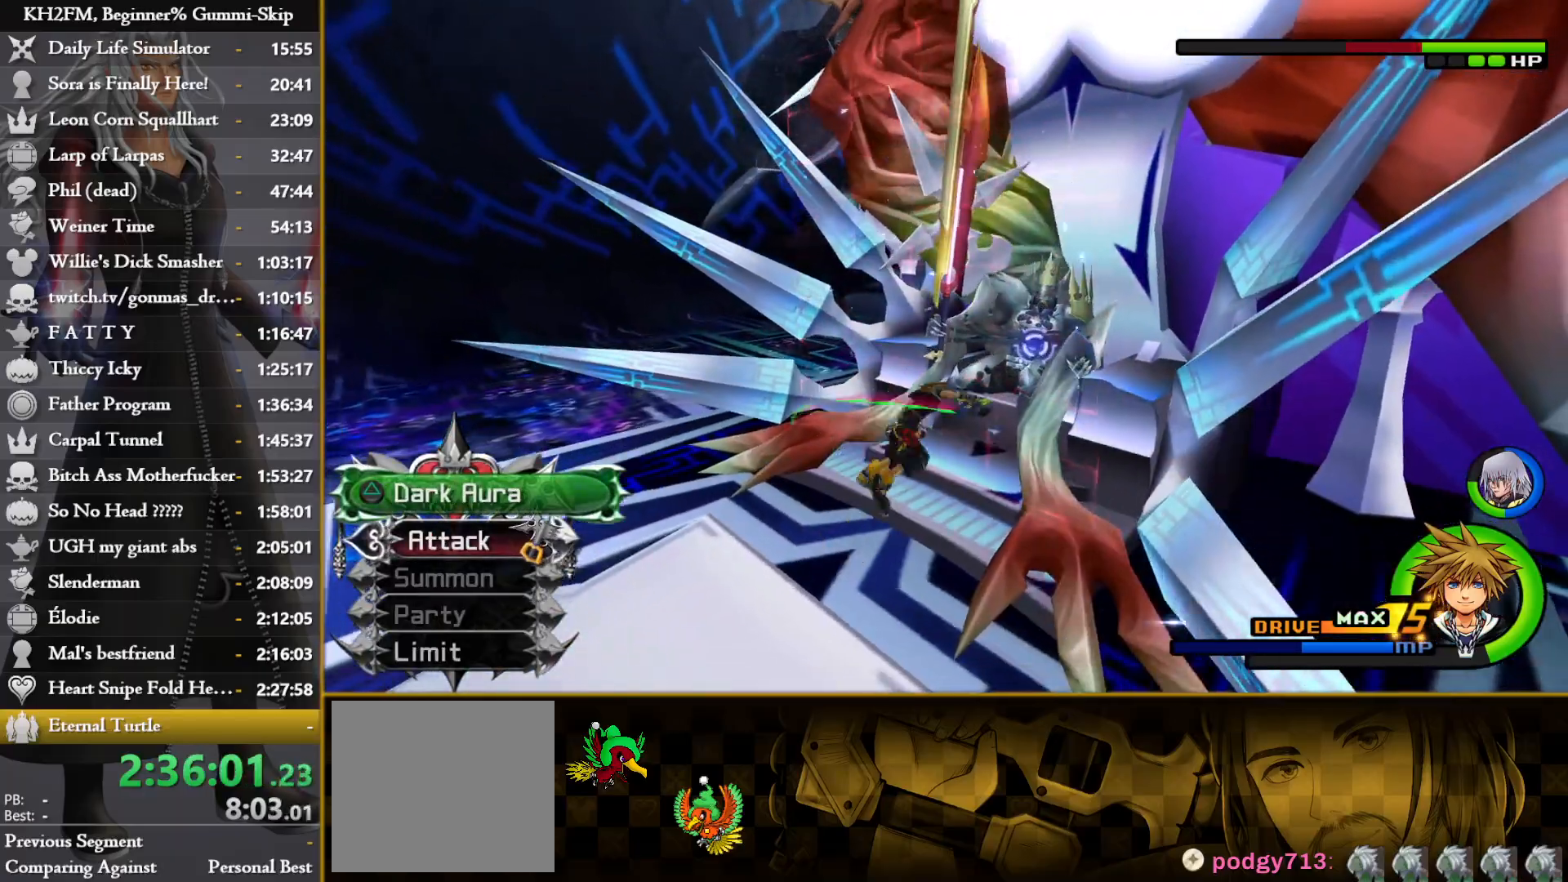
{"buttons": [], "left_stick": "center", "right_stick": "center", "events": [[50, "CROSS", "up"], [117, "CROSS", "down"], [200, "CROSS", "up"], [250, "CROSS", "down"], [333, "CROSS", "up"], [383, "CROSS", "down"], [467, "CROSS", "up"]]}
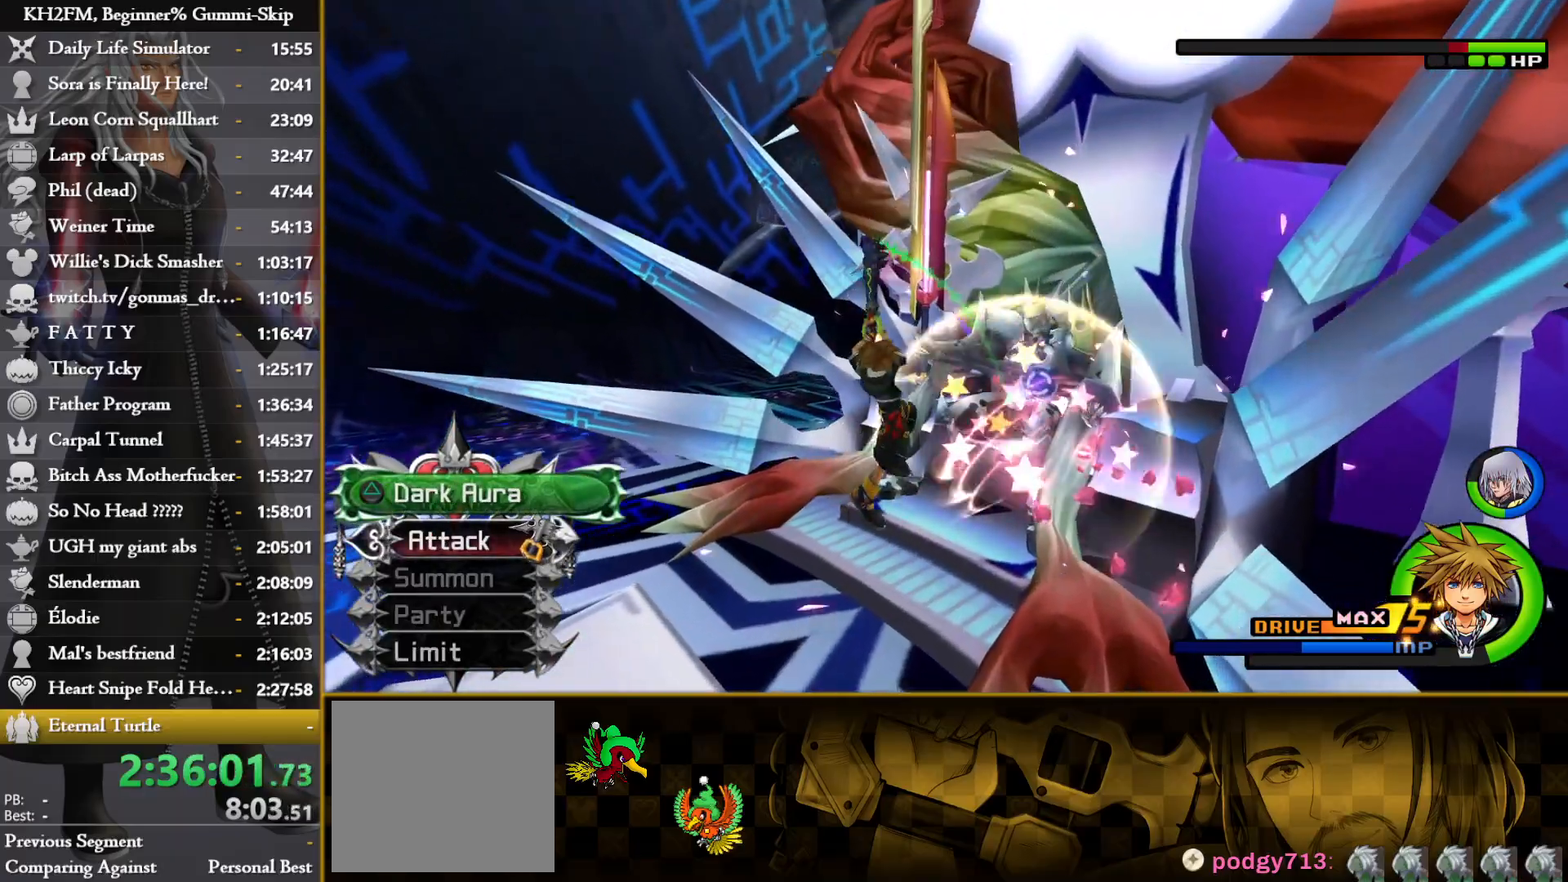
{"buttons": ["CROSS"], "left_stick": "center", "right_stick": "center", "events": [[50, "CROSS", "down"], [83, "CROSS", "up"], [167, "CROSS", "down"], [250, "CROSS", "up"], [317, "CROSS", "down"], [400, "CROSS", "up"], [483, "CROSS", "down"]]}
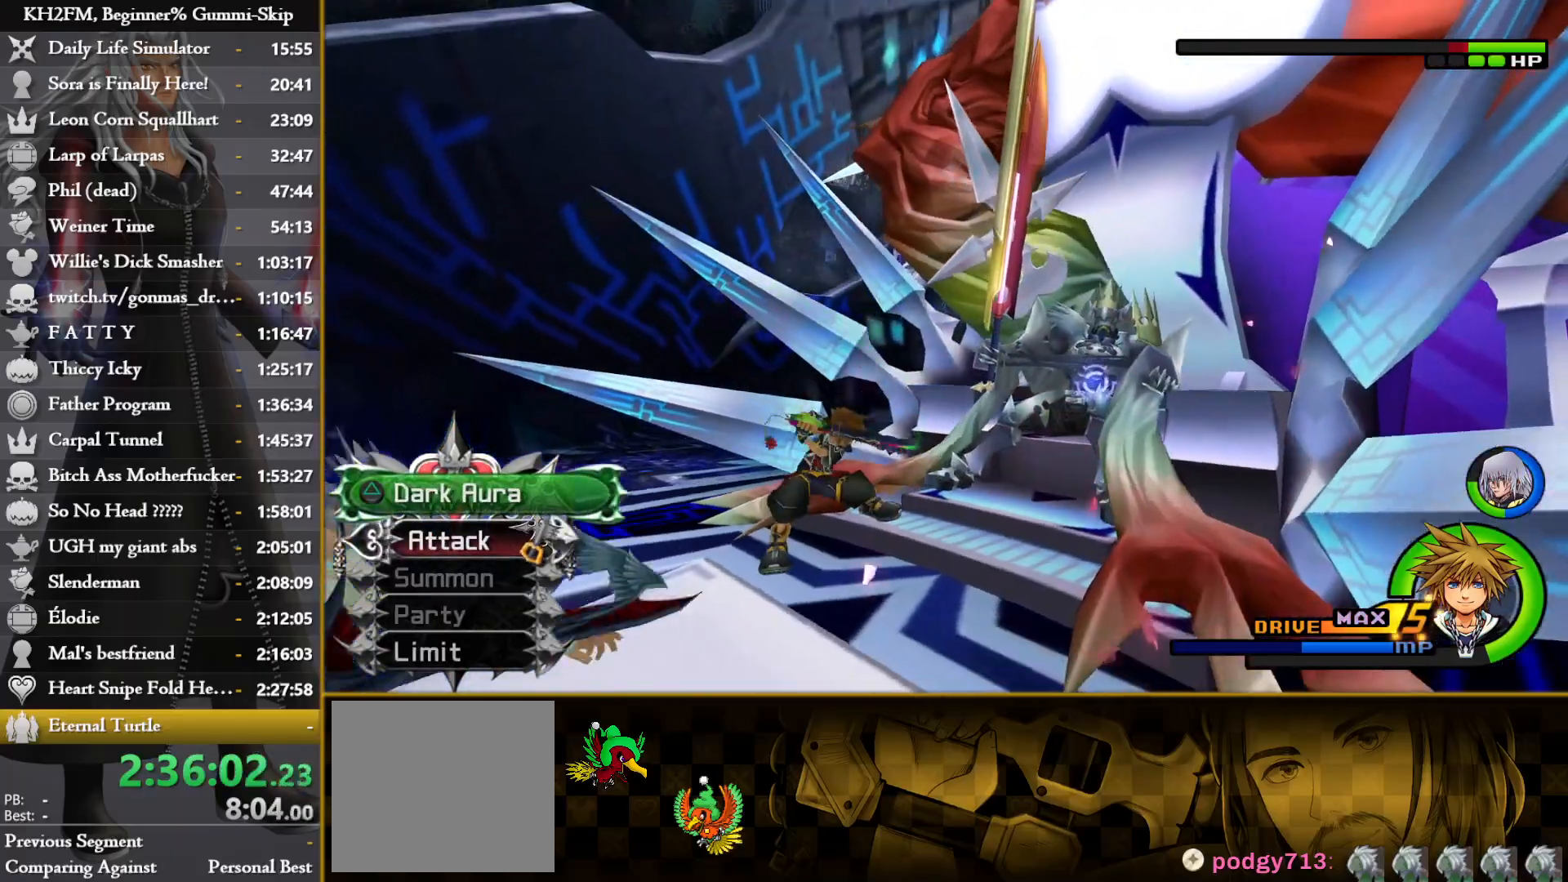
{"buttons": [], "left_stick": "down-left", "right_stick": "down", "events": [[67, "CROSS", "up"], [133, "CROSS", "down"], [217, "CROSS", "up"], [367, "left_stick", "down-left"], [417, "right_stick", "down"]]}